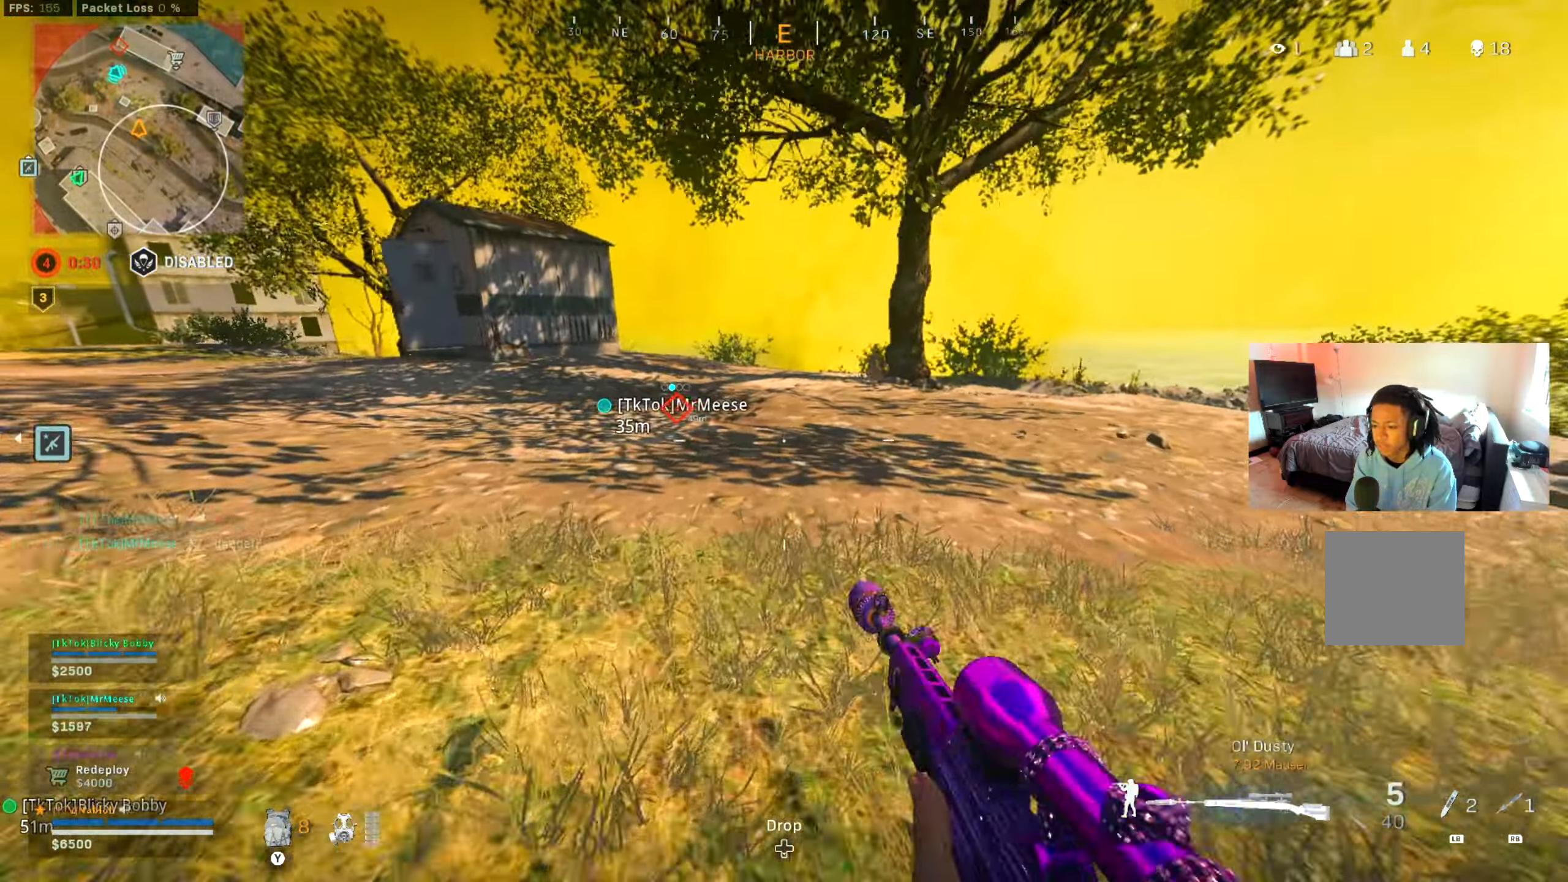
Gameplay with a controller (Xbox layout); each line is a JSON object with the inputs held at the frame after it. "events" lists button and stick changes between this image and that frame as [ms after this image, input, new state], when the widget could be followed in between. Not read: R3.
{"buttons": [], "left_stick": "up", "right_stick": "center", "events": [[100, "Y", "down"], [117, "L3", "up"], [167, "Y", "up"], [384, "right_stick", "down"], [500, "right_stick", "center"]]}
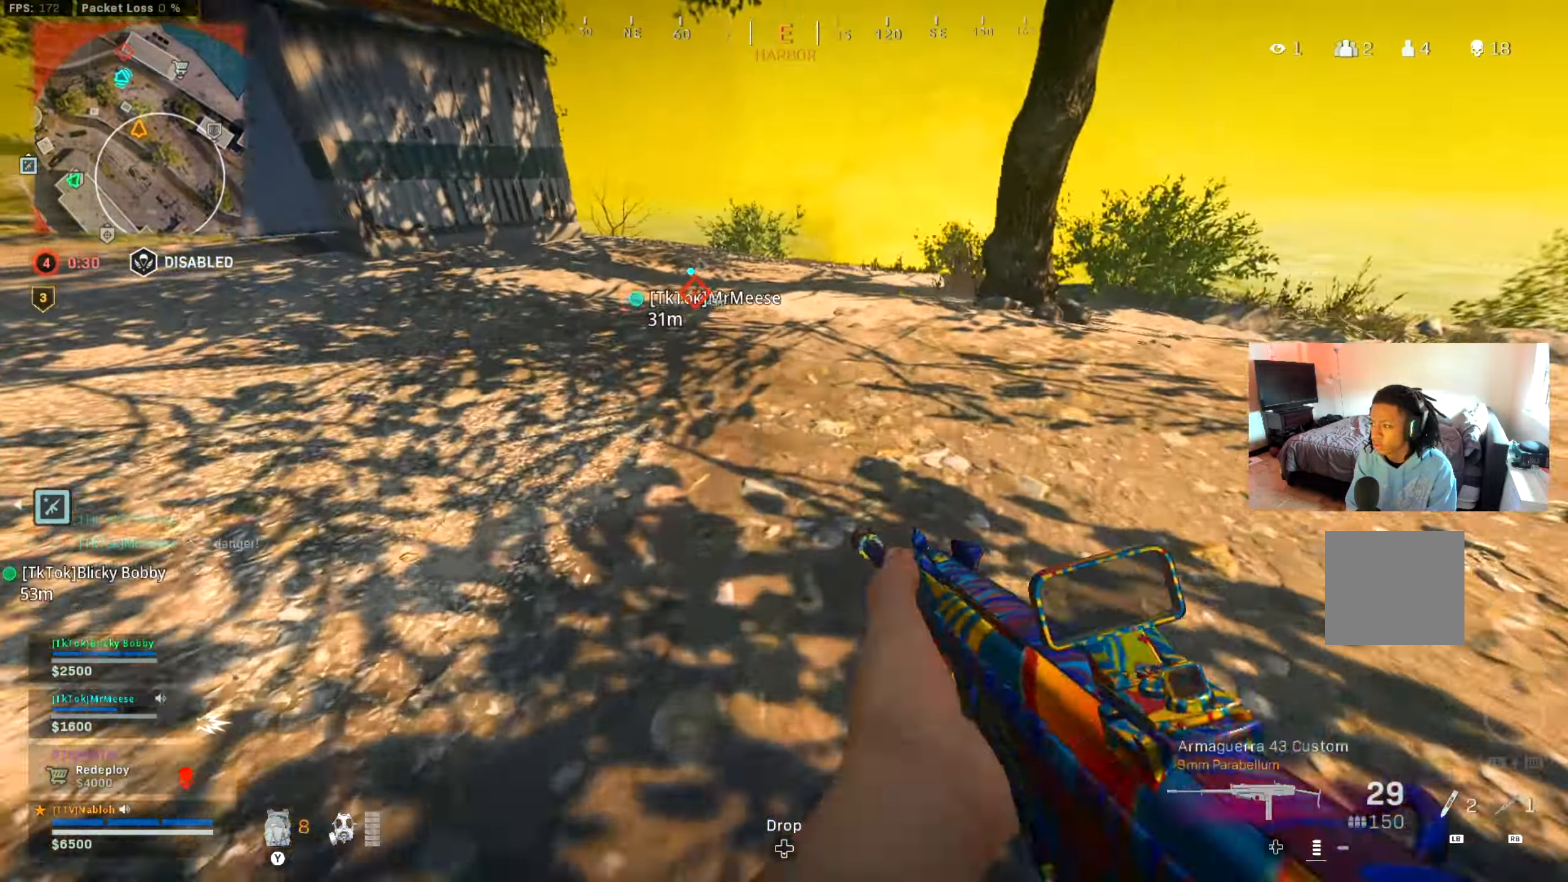
{"buttons": ["A"], "left_stick": "up", "right_stick": "center", "events": [[150, "B", "down"], [217, "B", "up"], [317, "B", "down"], [451, "B", "up"], [501, "A", "down"]]}
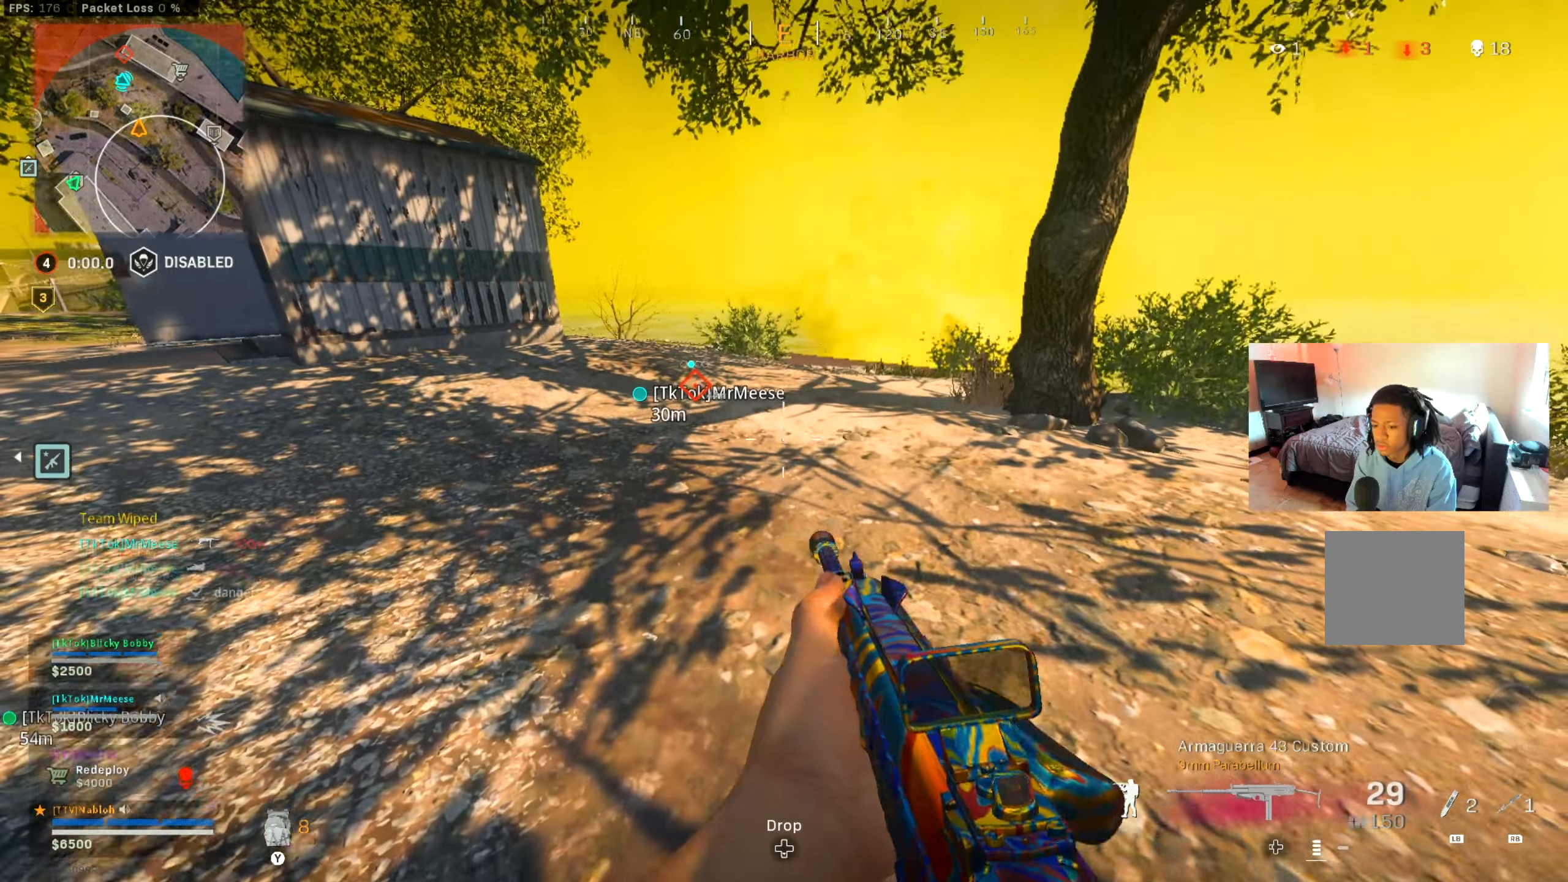
{"buttons": ["DPAD_DOWN"], "left_stick": "center", "right_stick": "center", "events": [[33, "A", "up"], [100, "left_stick", "up-right"], [284, "left_stick", "center"], [417, "DPAD_DOWN", "down"]]}
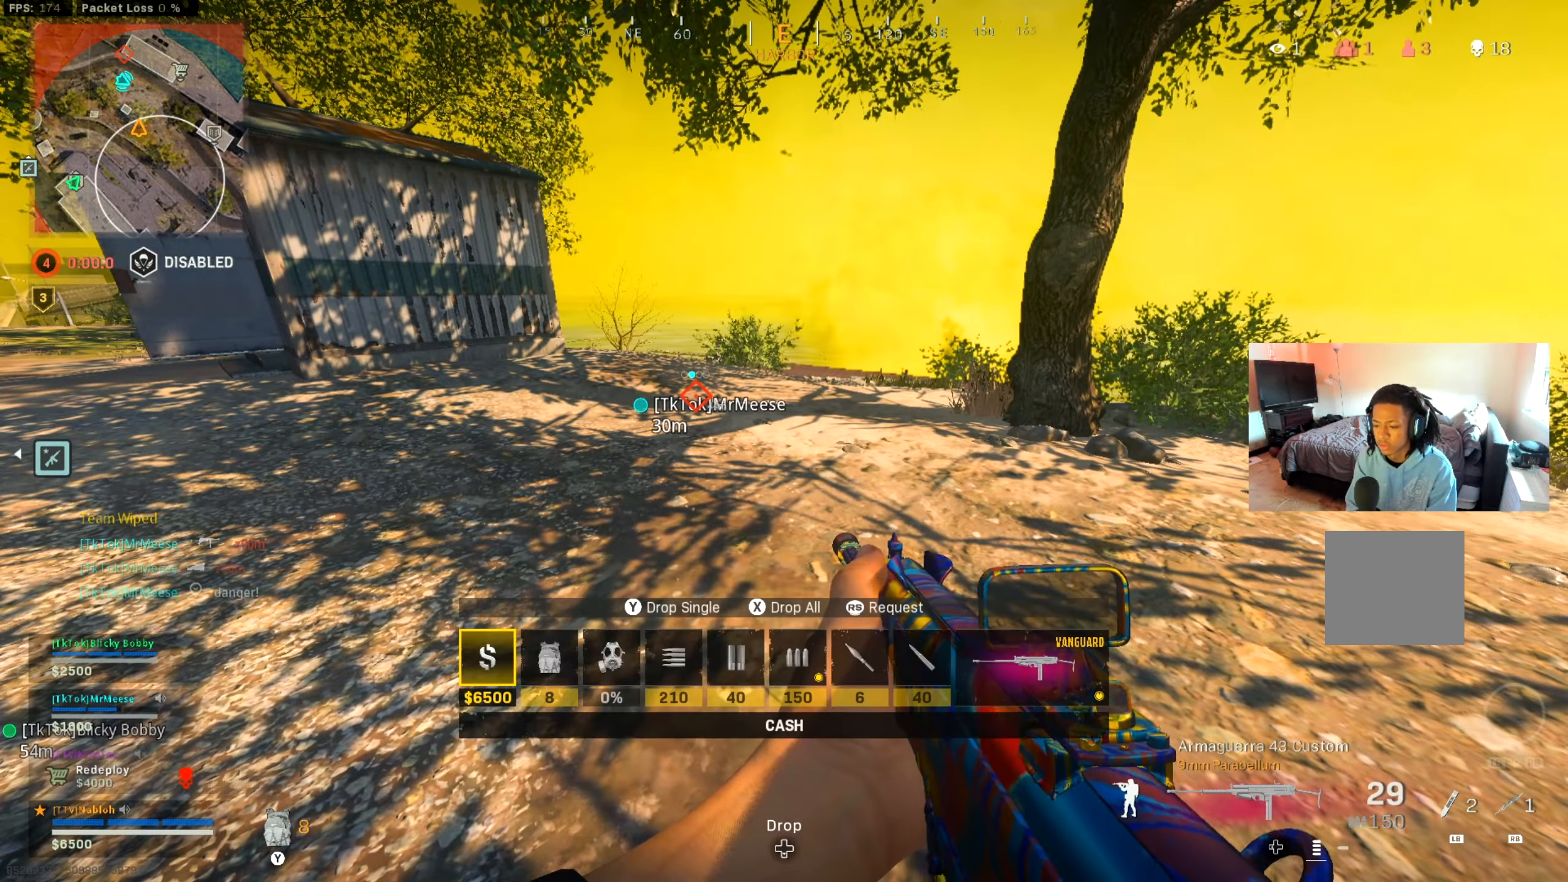
{"buttons": [], "left_stick": "center", "right_stick": "center", "events": [[400, "DPAD_DOWN", "up"]]}
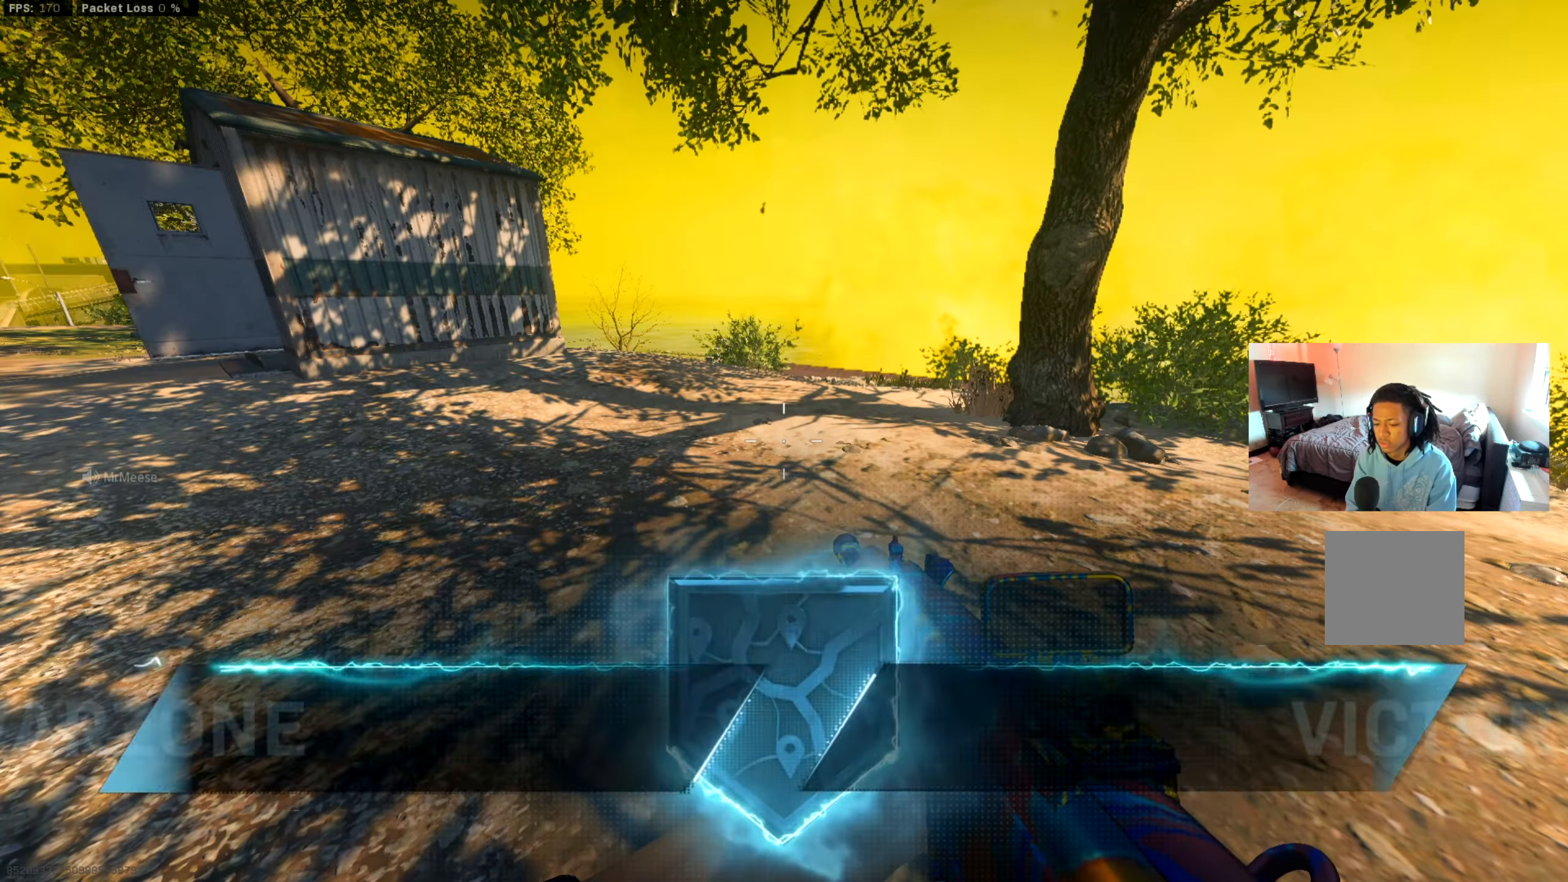
{"buttons": [], "left_stick": "center", "right_stick": "center", "events": []}
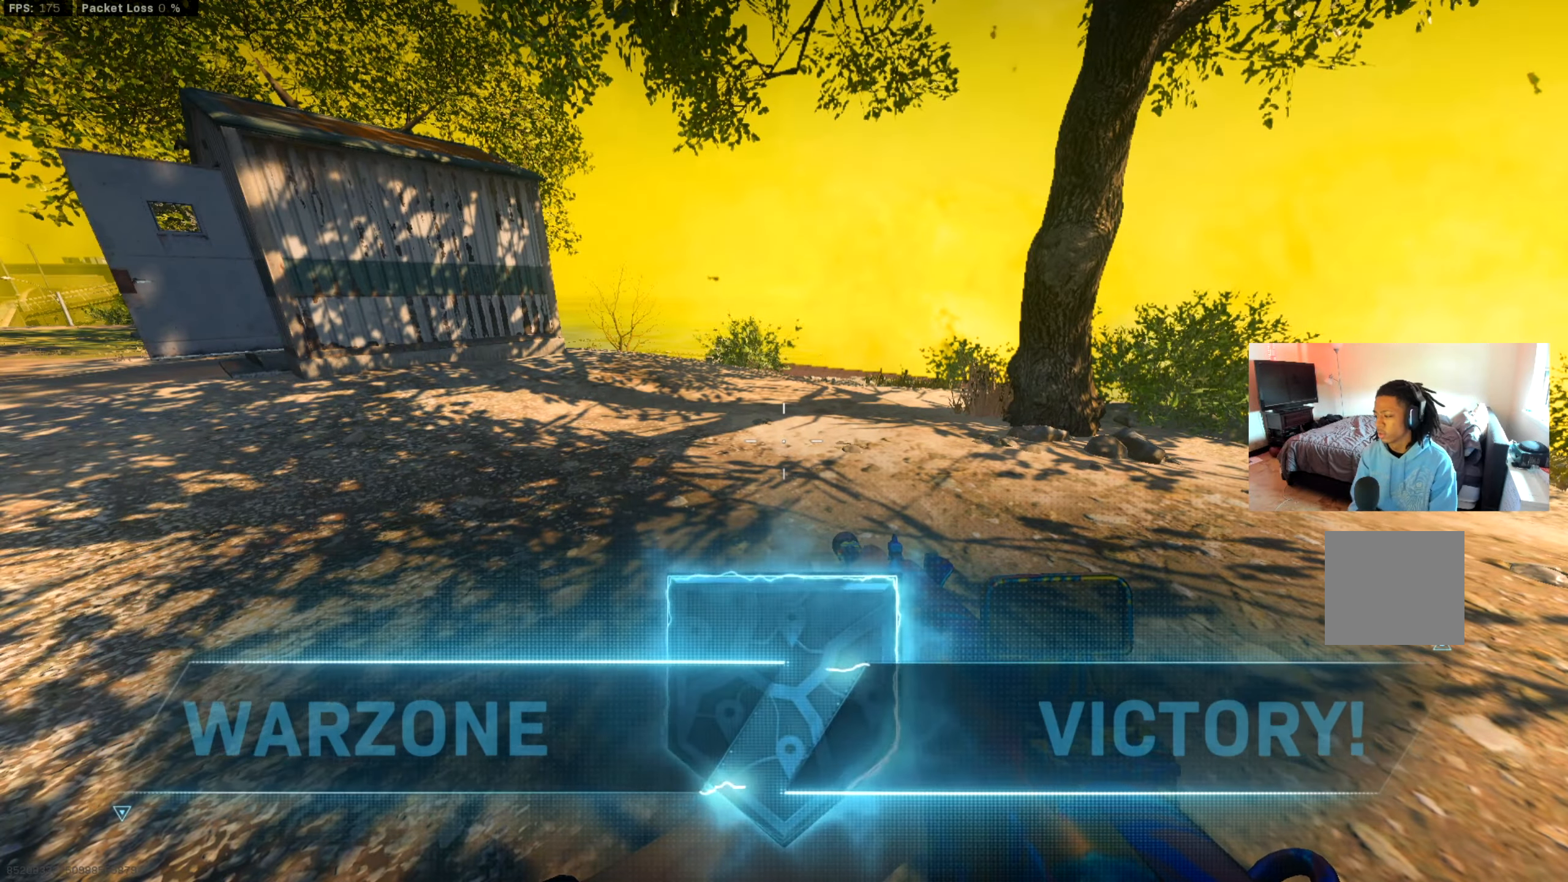
{"buttons": ["L3"], "left_stick": "up", "right_stick": "center", "events": [[200, "left_stick", "up"], [250, "B", "down"], [300, "A", "down"], [300, "B", "up"], [383, "A", "up"], [483, "L3", "down"]]}
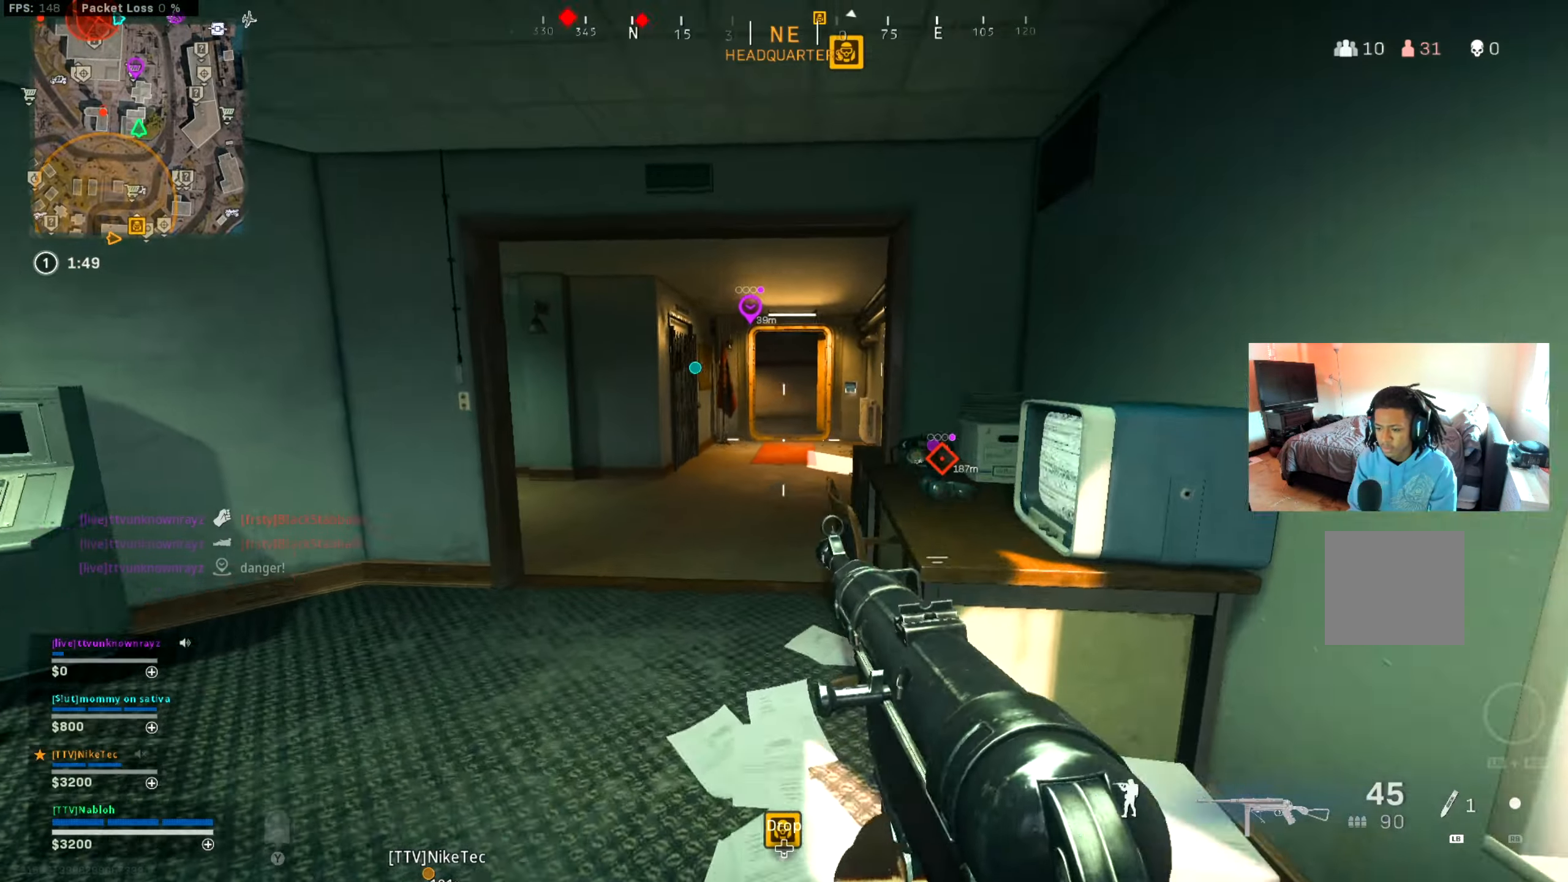
{"buttons": [], "left_stick": "up", "right_stick": "center", "events": [[134, "L3", "up"]]}
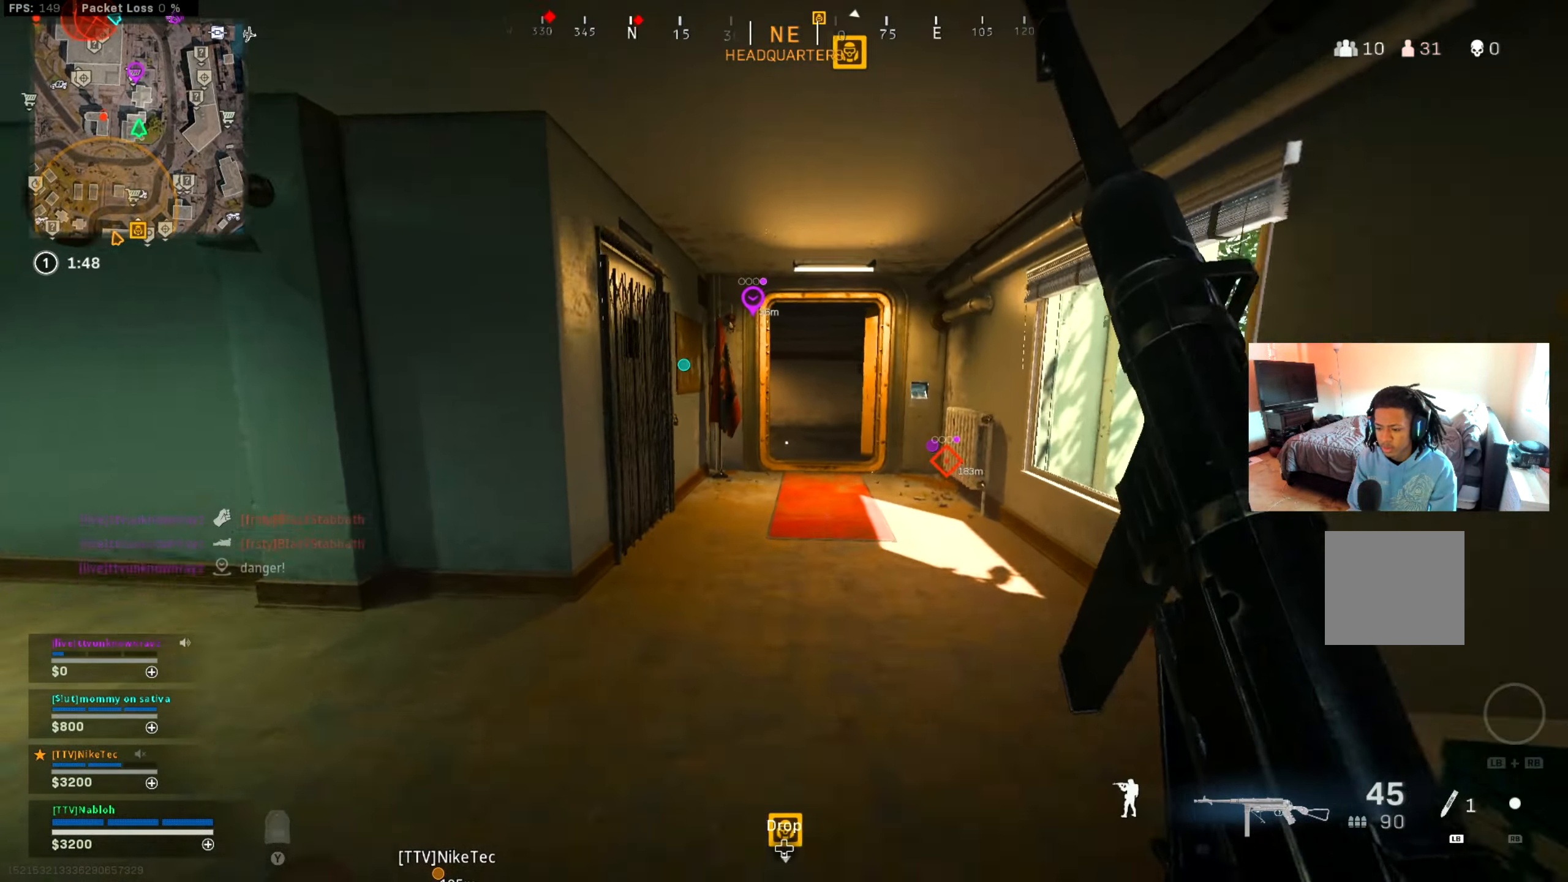
{"buttons": [], "left_stick": "up", "right_stick": "down-left", "events": [[467, "right_stick", "down-left"]]}
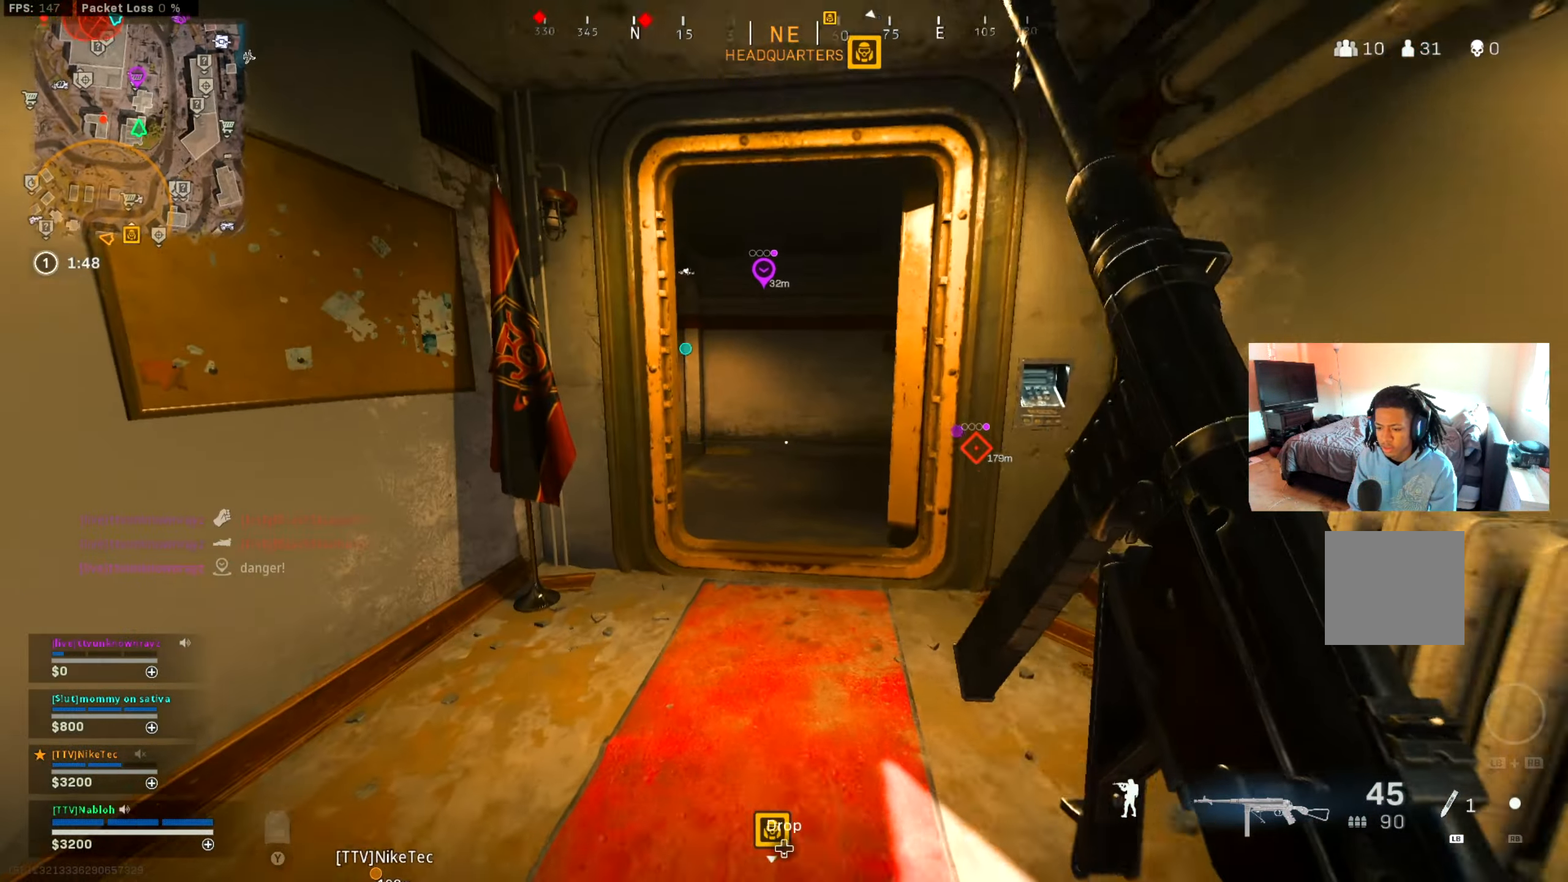
{"buttons": [], "left_stick": "up", "right_stick": "center", "events": [[67, "right_stick", "center"], [267, "right_stick", "left"], [434, "right_stick", "center"]]}
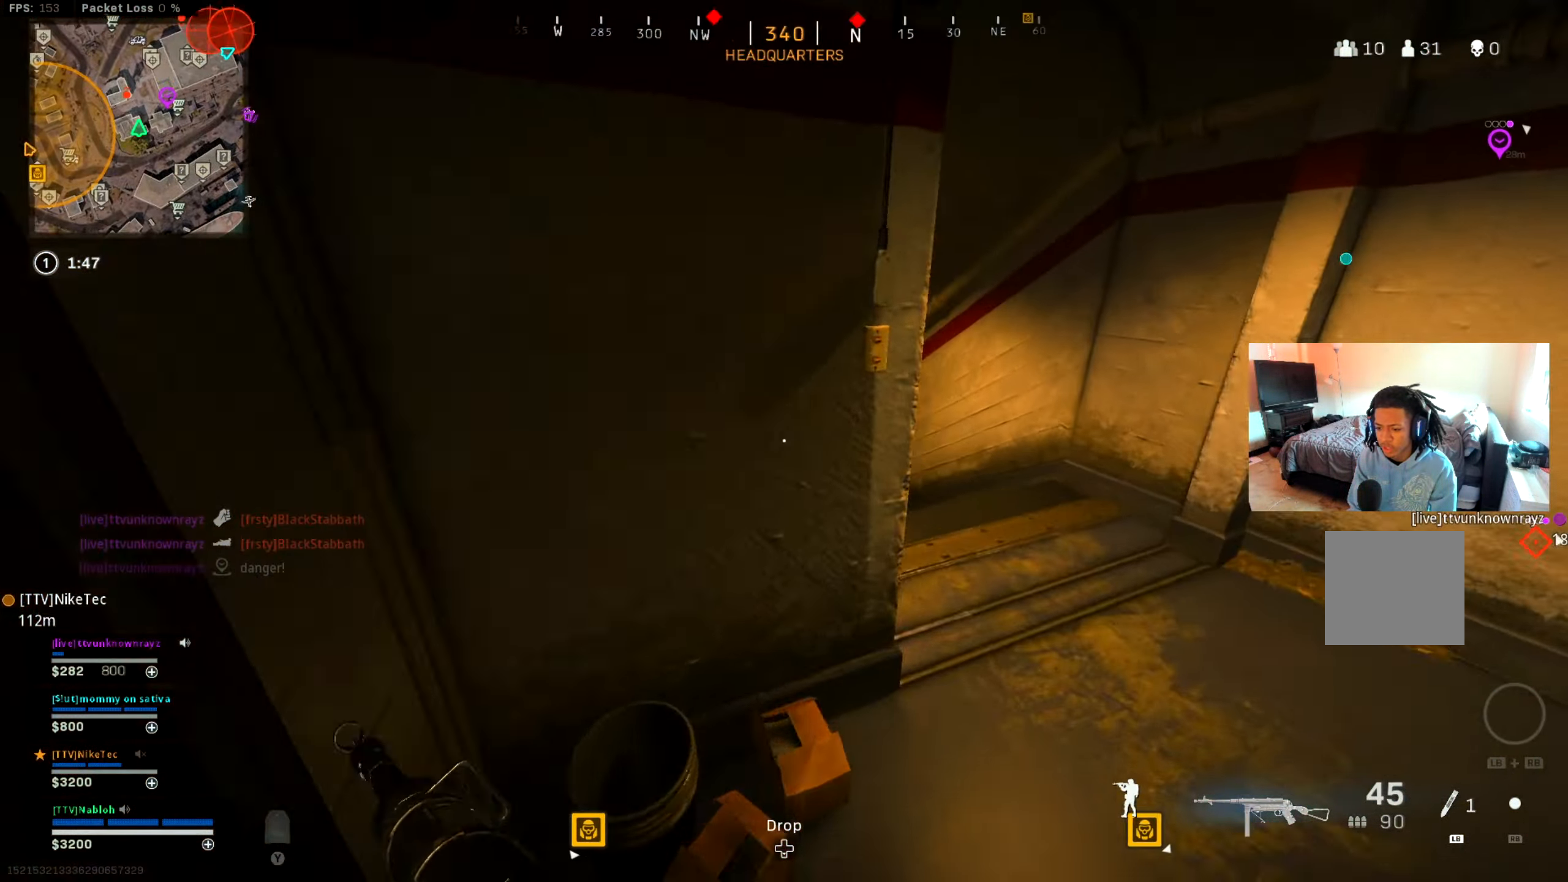
{"buttons": [], "left_stick": "up", "right_stick": "center", "events": [[116, "right_stick", "down-right"], [166, "right_stick", "down-left"], [350, "right_stick", "center"]]}
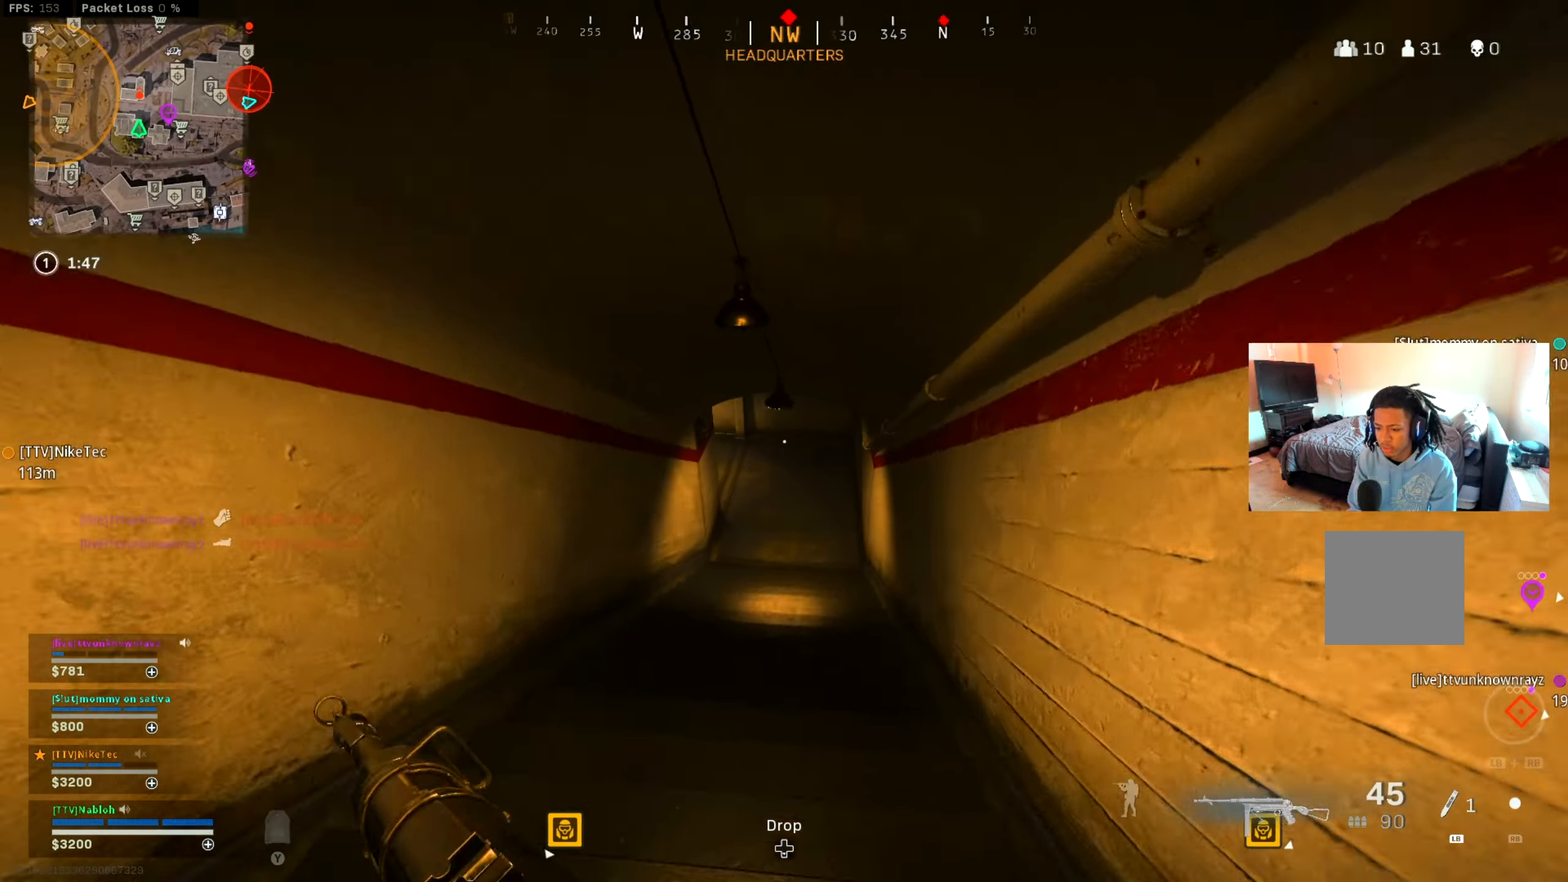
{"buttons": [], "left_stick": "up-right", "right_stick": "center", "events": [[83, "right_stick", "left"], [184, "right_stick", "center"], [317, "left_stick", "up-right"]]}
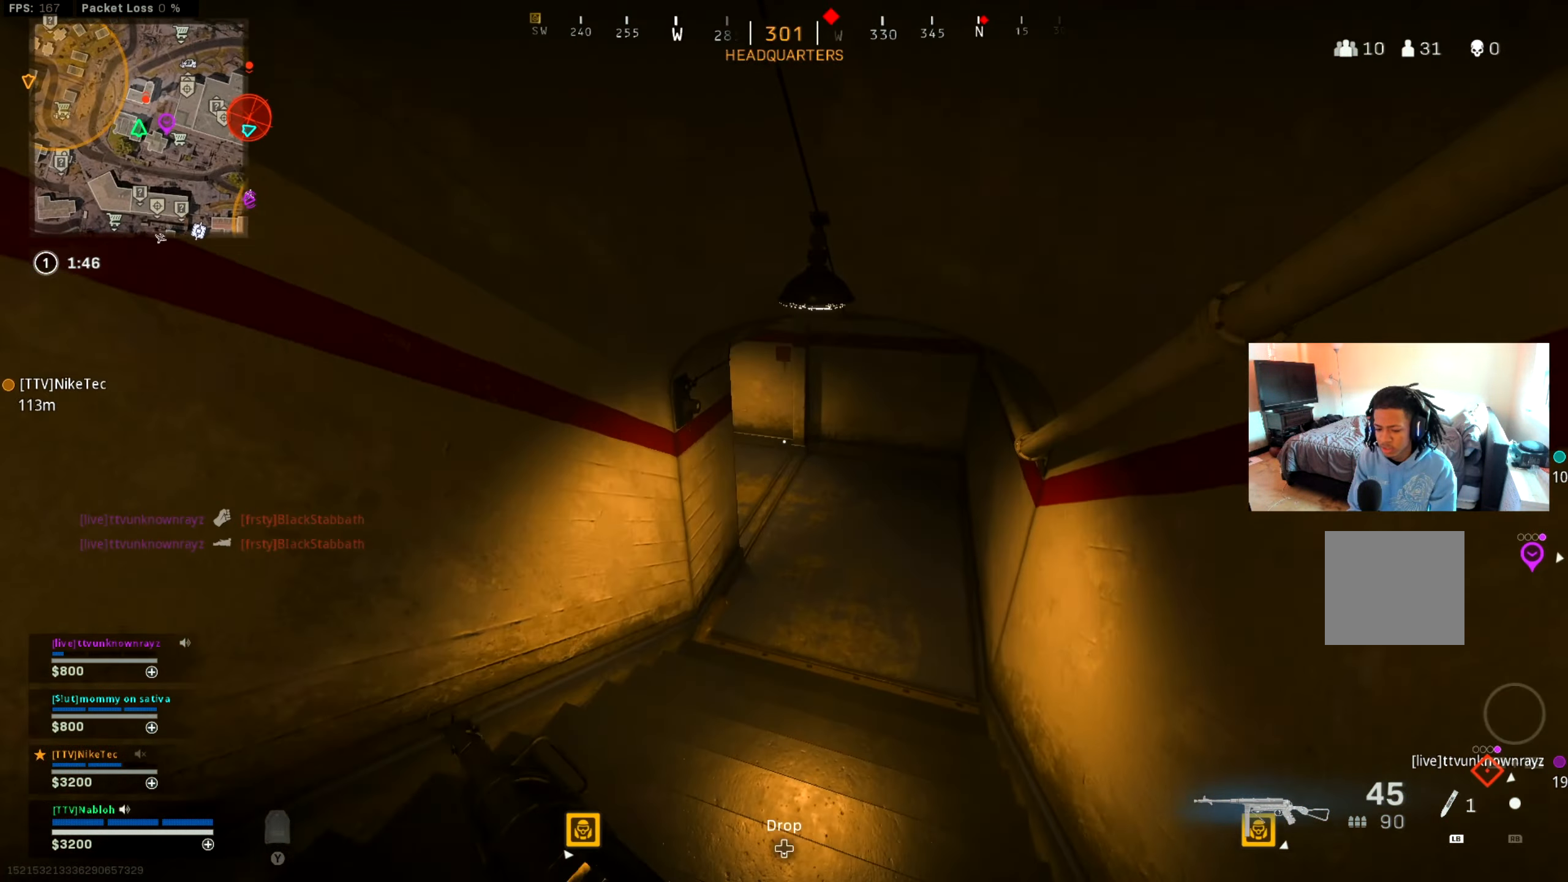
{"buttons": [], "left_stick": "up-right", "right_stick": "center", "events": [[283, "right_stick", "left"], [317, "B", "down"], [417, "B", "up"], [433, "right_stick", "center"]]}
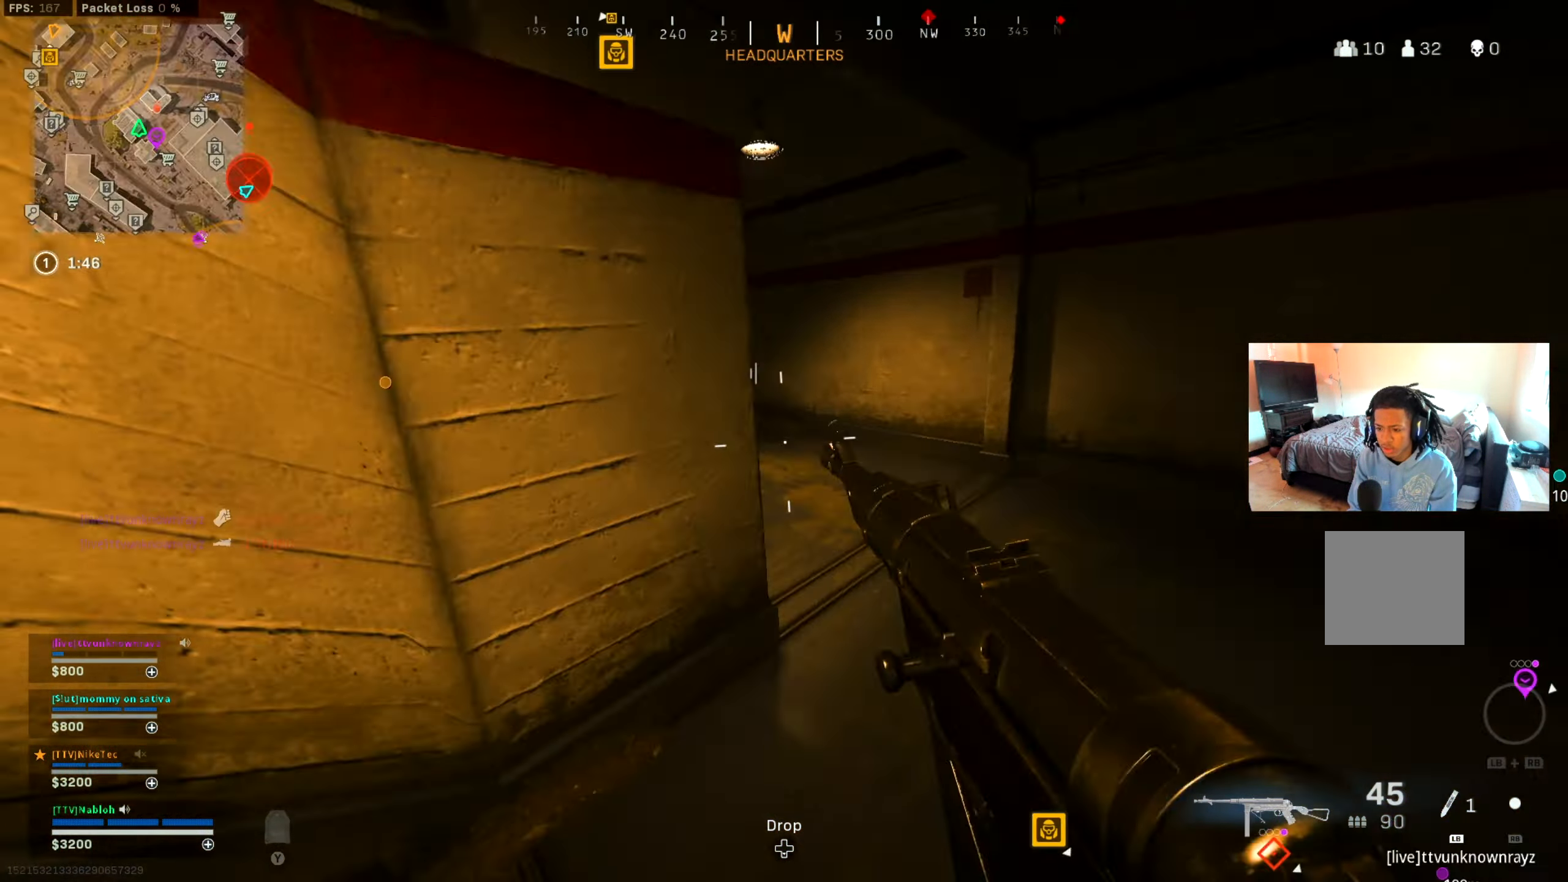
{"buttons": [], "left_stick": "up-right", "right_stick": "center", "events": [[17, "B", "down"], [17, "right_stick", "left"], [134, "B", "up"], [150, "A", "down"], [217, "right_stick", "center"], [267, "A", "up"], [367, "L3", "down"], [451, "L3", "up"]]}
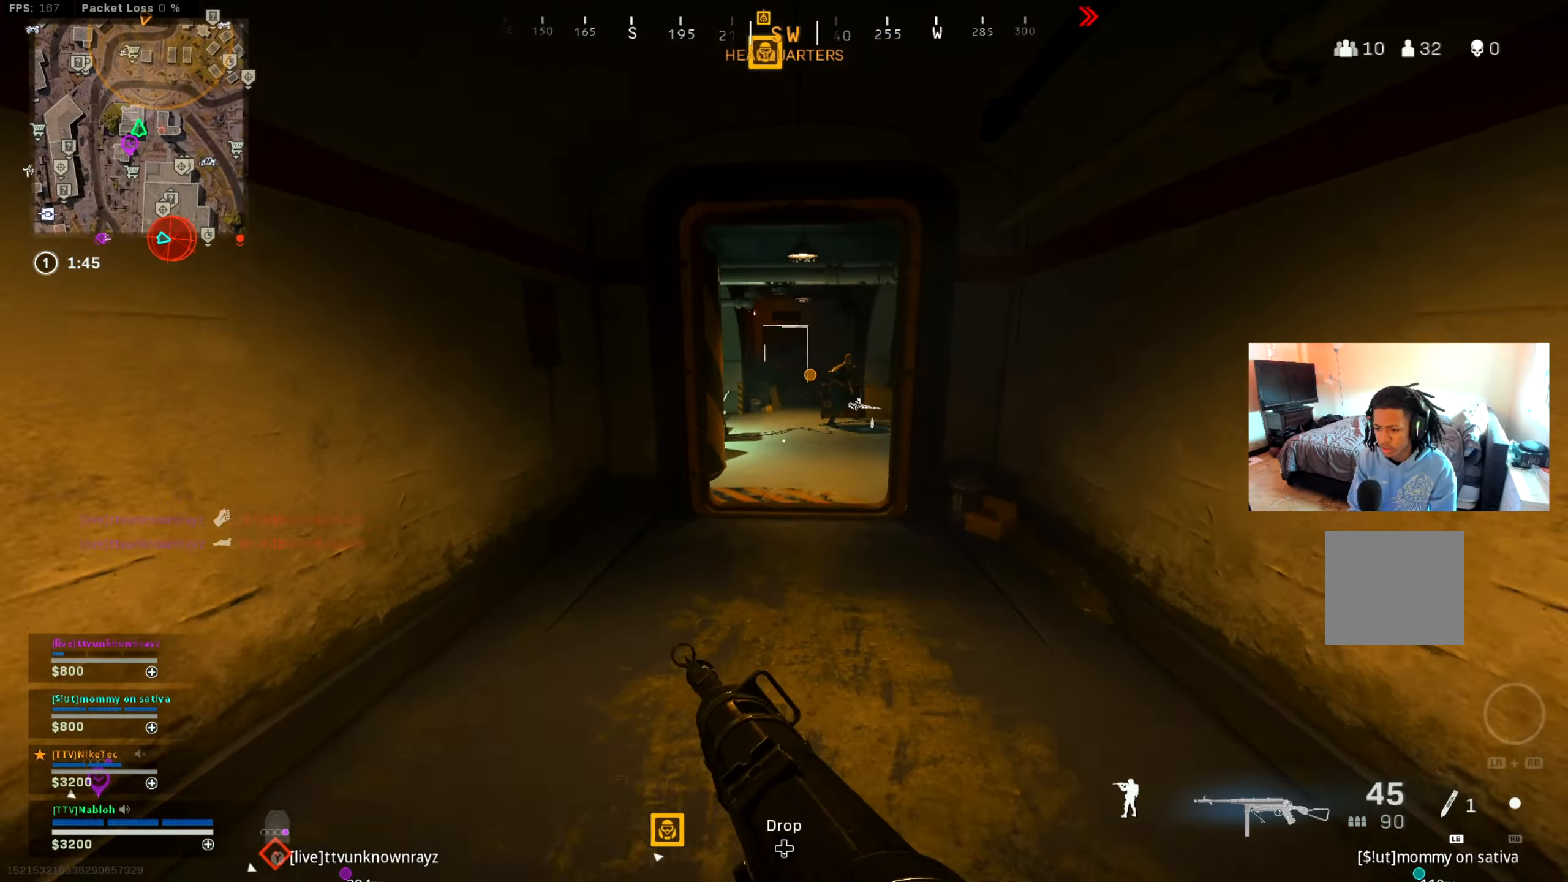
{"buttons": ["L2"], "left_stick": "up-left", "right_stick": "center", "events": [[83, "L2", "down"], [83, "left_stick", "down-left"], [317, "right_stick", "up-right"], [350, "left_stick", "up-left"], [450, "right_stick", "center"]]}
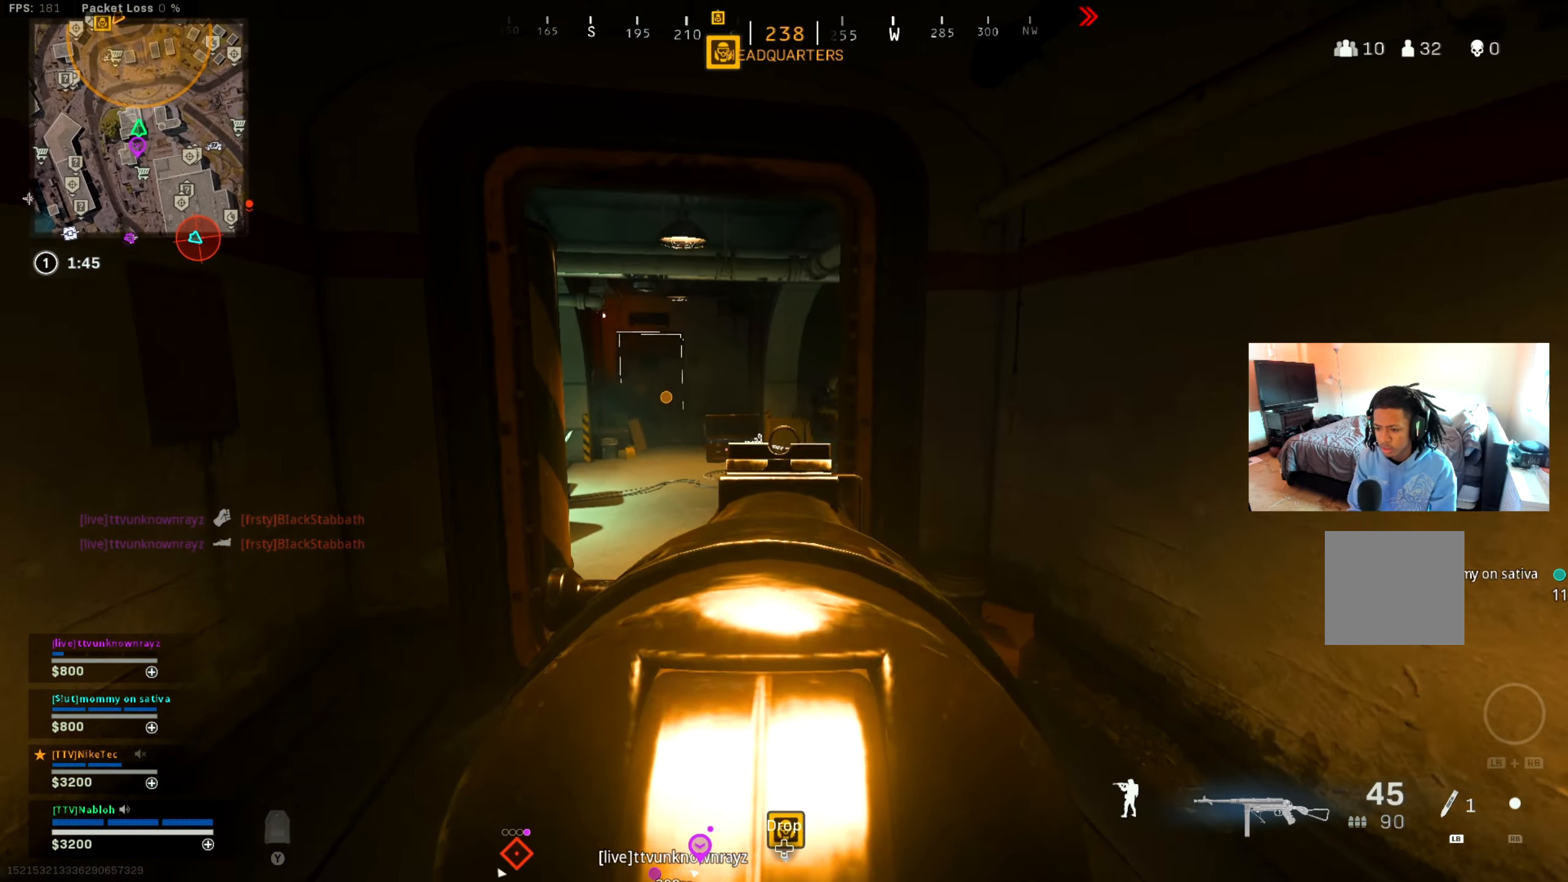
{"buttons": ["L2", "R2"], "left_stick": "up-left", "right_stick": "center", "events": [[34, "left_stick", "left"], [184, "left_stick", "up-left"], [184, "right_stick", "right"], [284, "right_stick", "center"], [301, "R2", "down"], [351, "left_stick", "left"], [484, "left_stick", "up-left"]]}
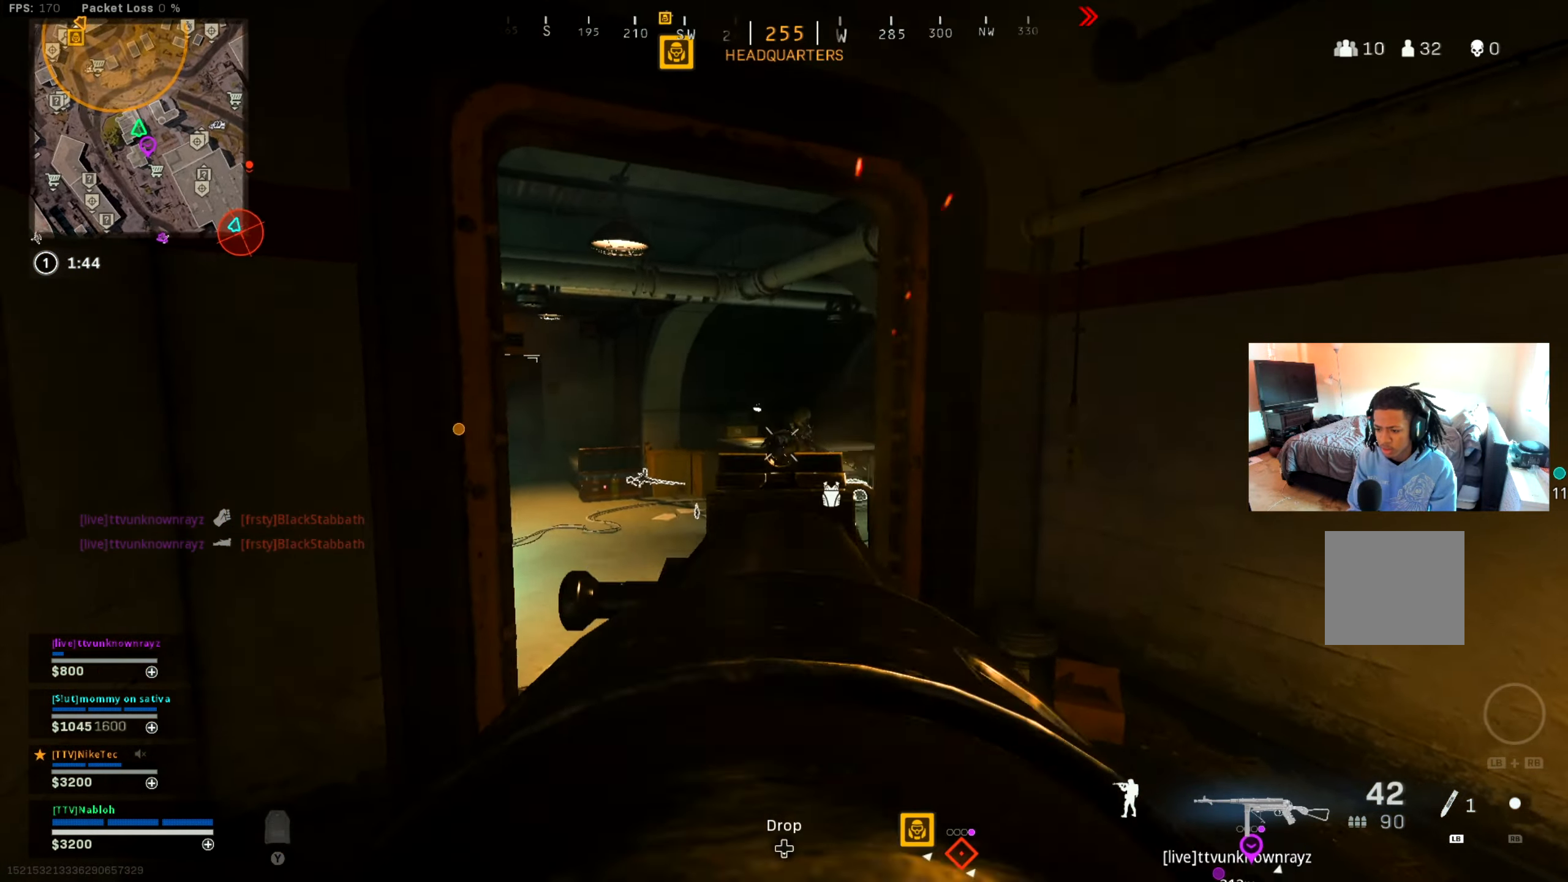
{"buttons": ["L2", "R2"], "left_stick": "down-right", "right_stick": "center", "events": [[17, "right_stick", "right"], [67, "right_stick", "center"], [317, "left_stick", "up-right"], [317, "right_stick", "down"], [434, "left_stick", "down-right"], [500, "right_stick", "center"]]}
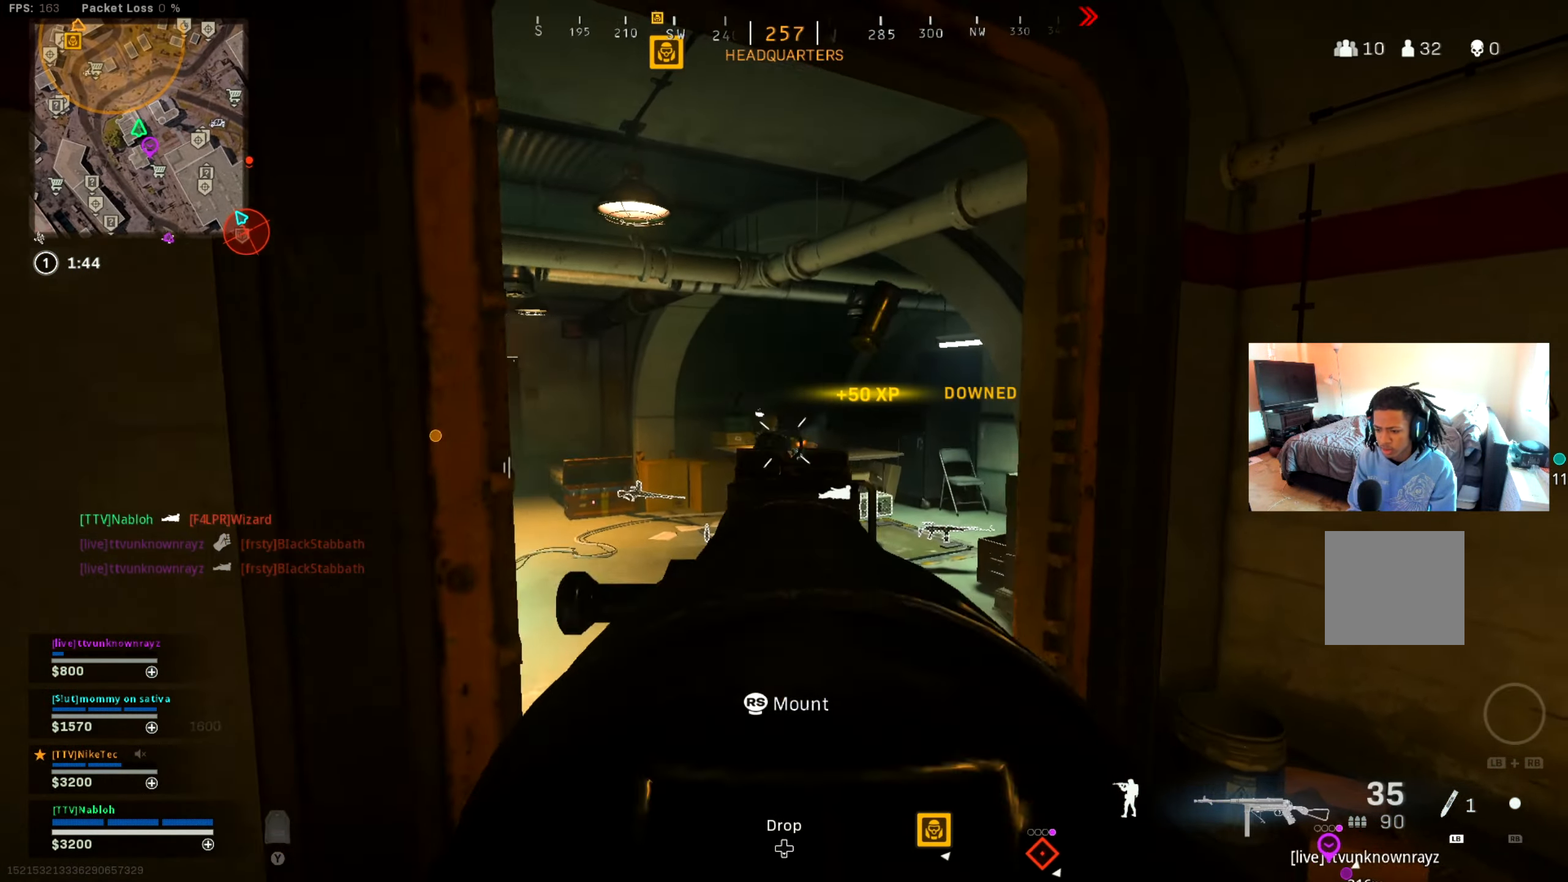
{"buttons": [], "left_stick": "up", "right_stick": "center", "events": [[50, "L2", "up"], [84, "R2", "up"], [84, "right_stick", "down-left"], [117, "left_stick", "up"], [150, "L3", "down"], [217, "right_stick", "center"], [317, "L3", "up"], [351, "right_stick", "left"], [501, "right_stick", "center"]]}
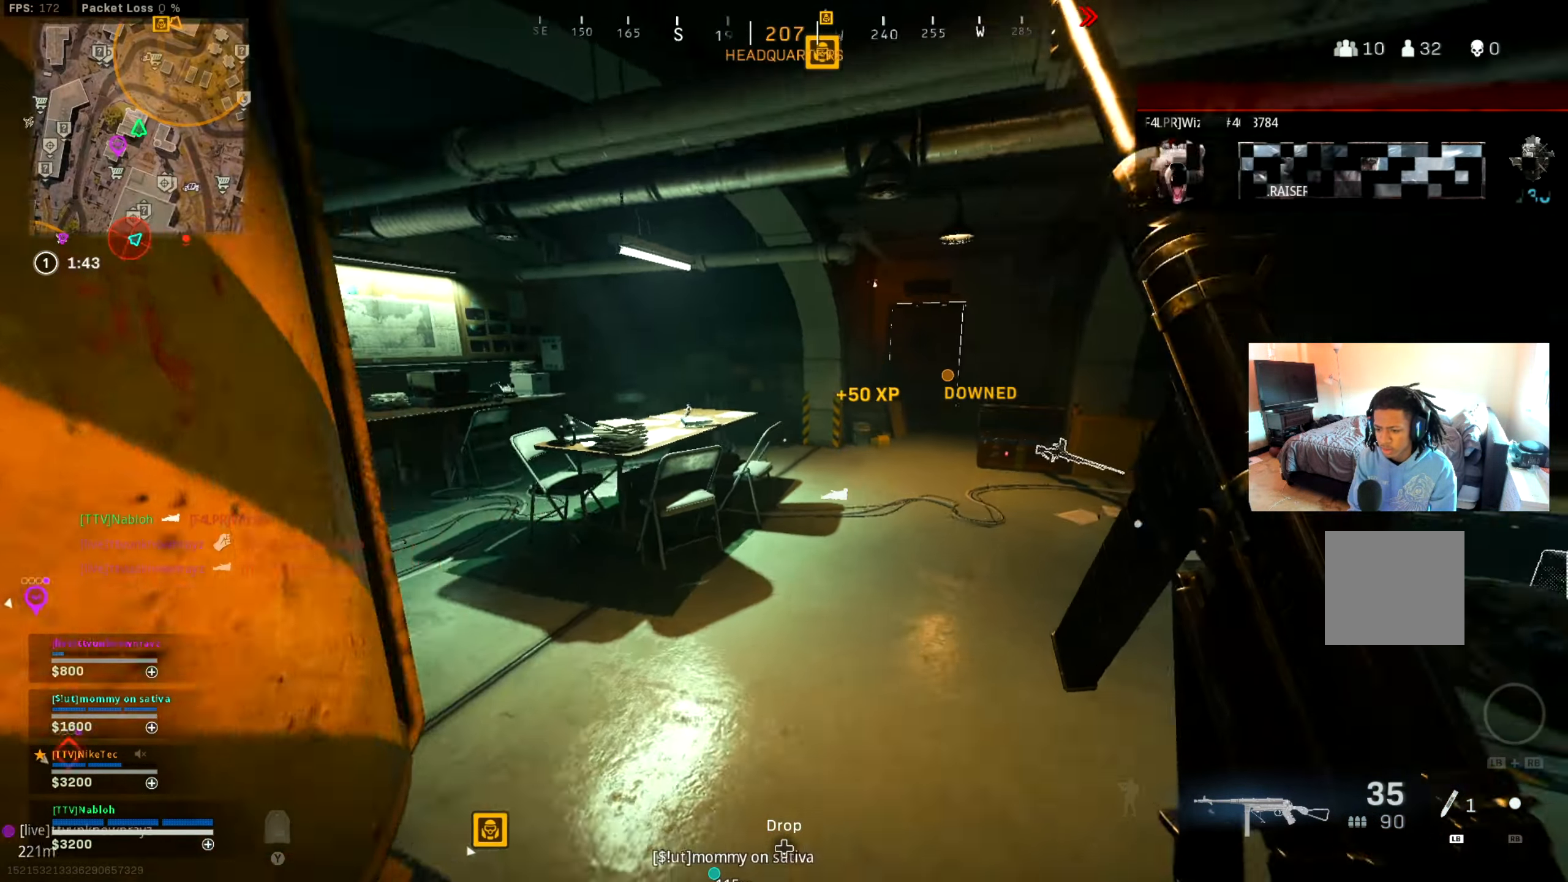
{"buttons": ["A"], "left_stick": "down-right", "right_stick": "left", "events": [[133, "B", "down"], [133, "right_stick", "left"], [233, "B", "up"], [233, "left_stick", "up-right"], [333, "B", "down"], [400, "A", "down"], [400, "B", "up"], [467, "left_stick", "down-right"]]}
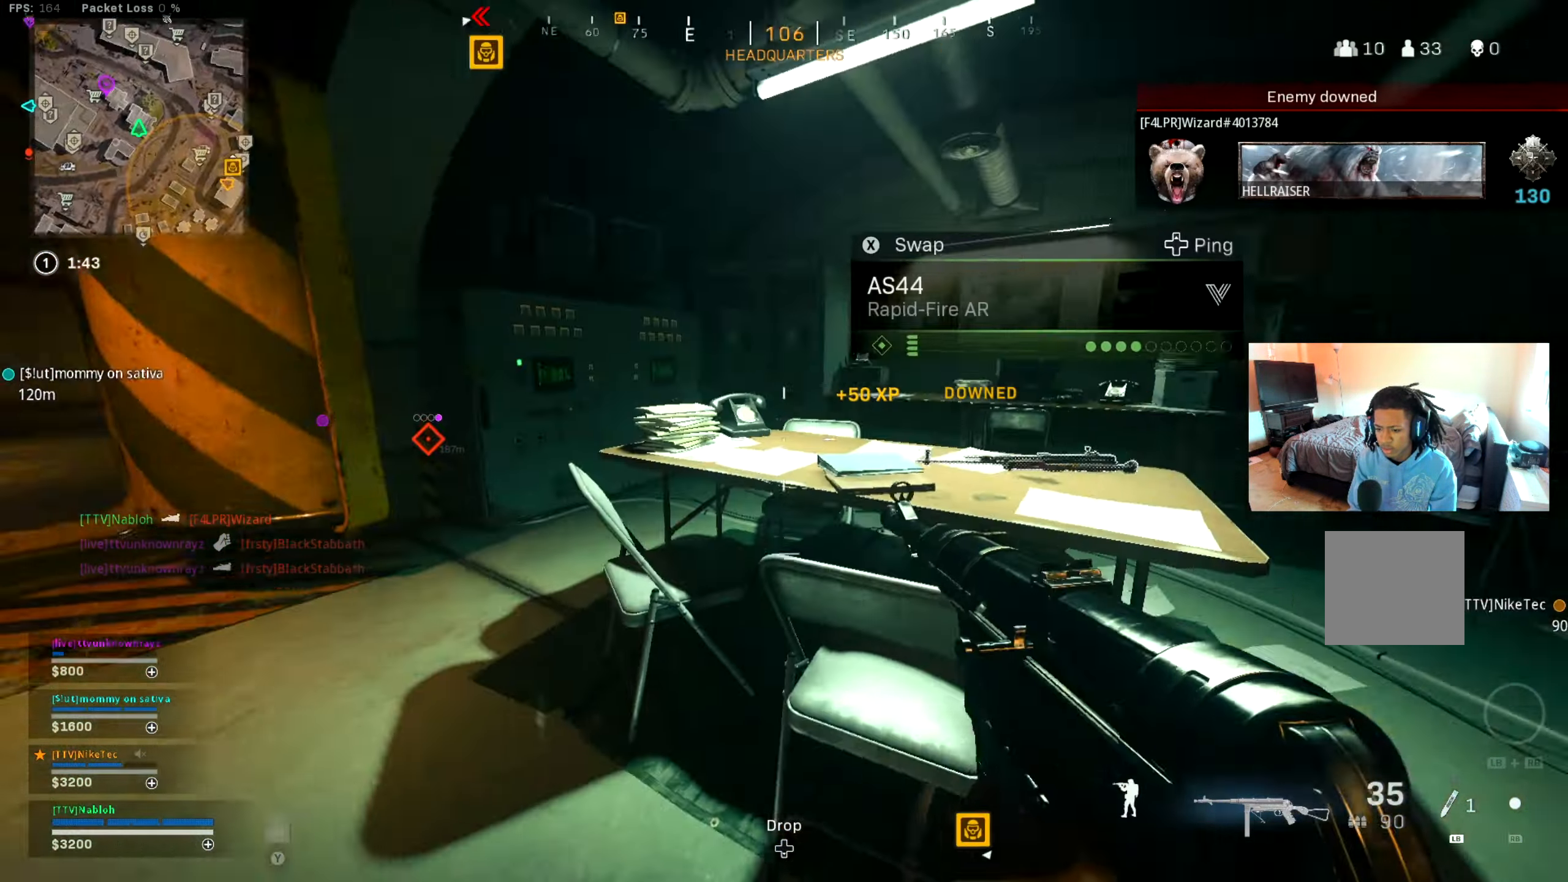
{"buttons": ["L2"], "left_stick": "up", "right_stick": "up-left", "events": [[17, "A", "up"], [17, "left_stick", "down"], [184, "right_stick", "center"], [284, "L2", "down"], [284, "left_stick", "left"], [417, "left_stick", "up"], [484, "right_stick", "up-left"]]}
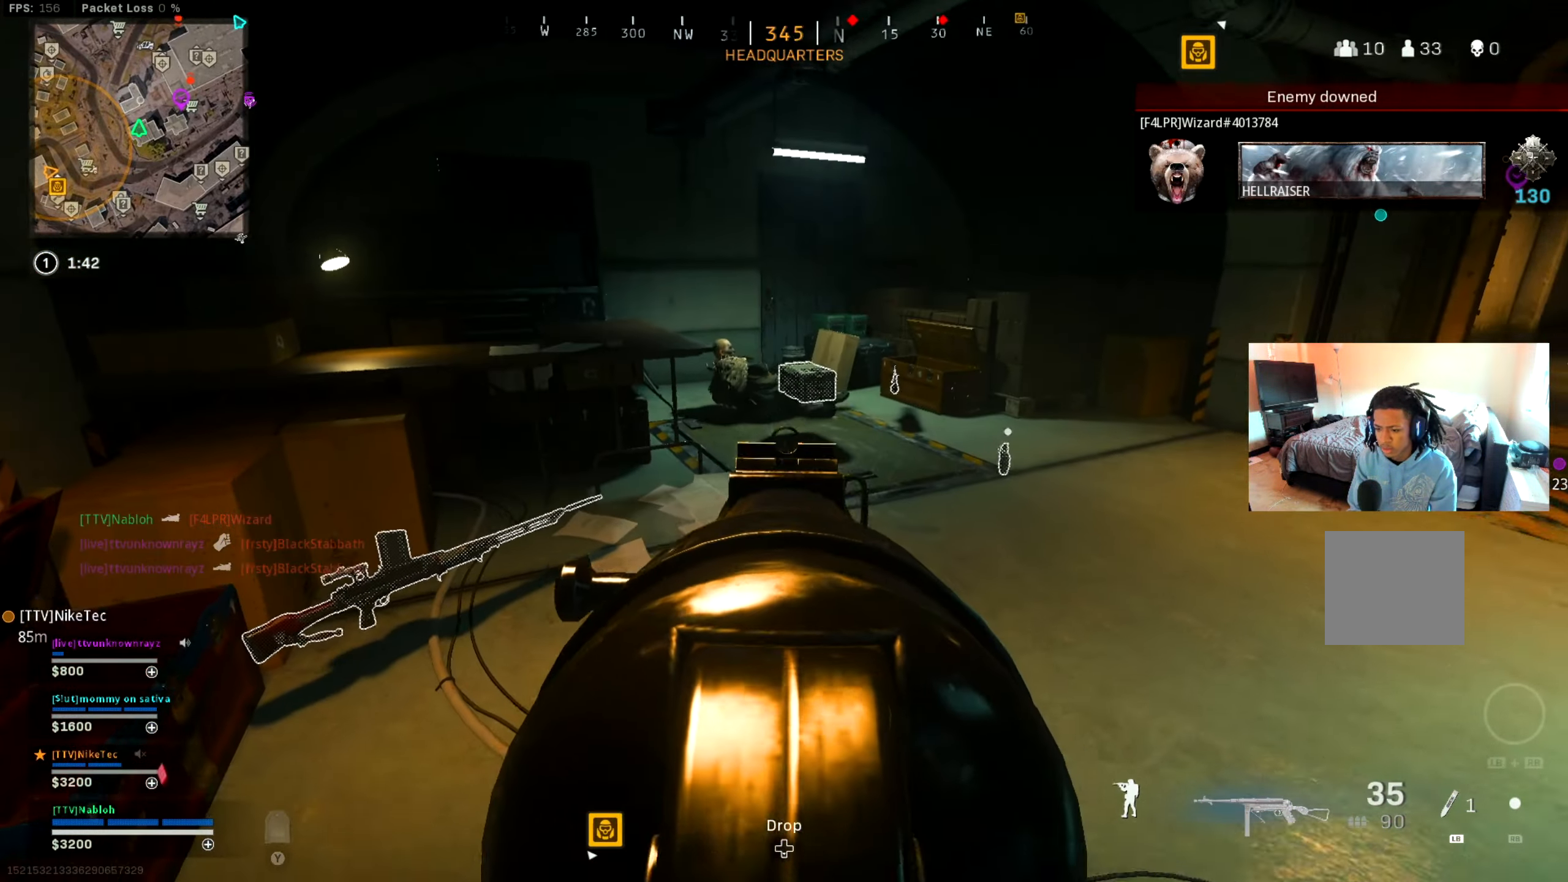
{"buttons": ["L2", "R2"], "left_stick": "up", "right_stick": "center", "events": [[83, "R2", "down"], [133, "left_stick", "up-right"], [217, "right_stick", "center"], [333, "right_stick", "left"], [350, "left_stick", "up"], [400, "right_stick", "center"]]}
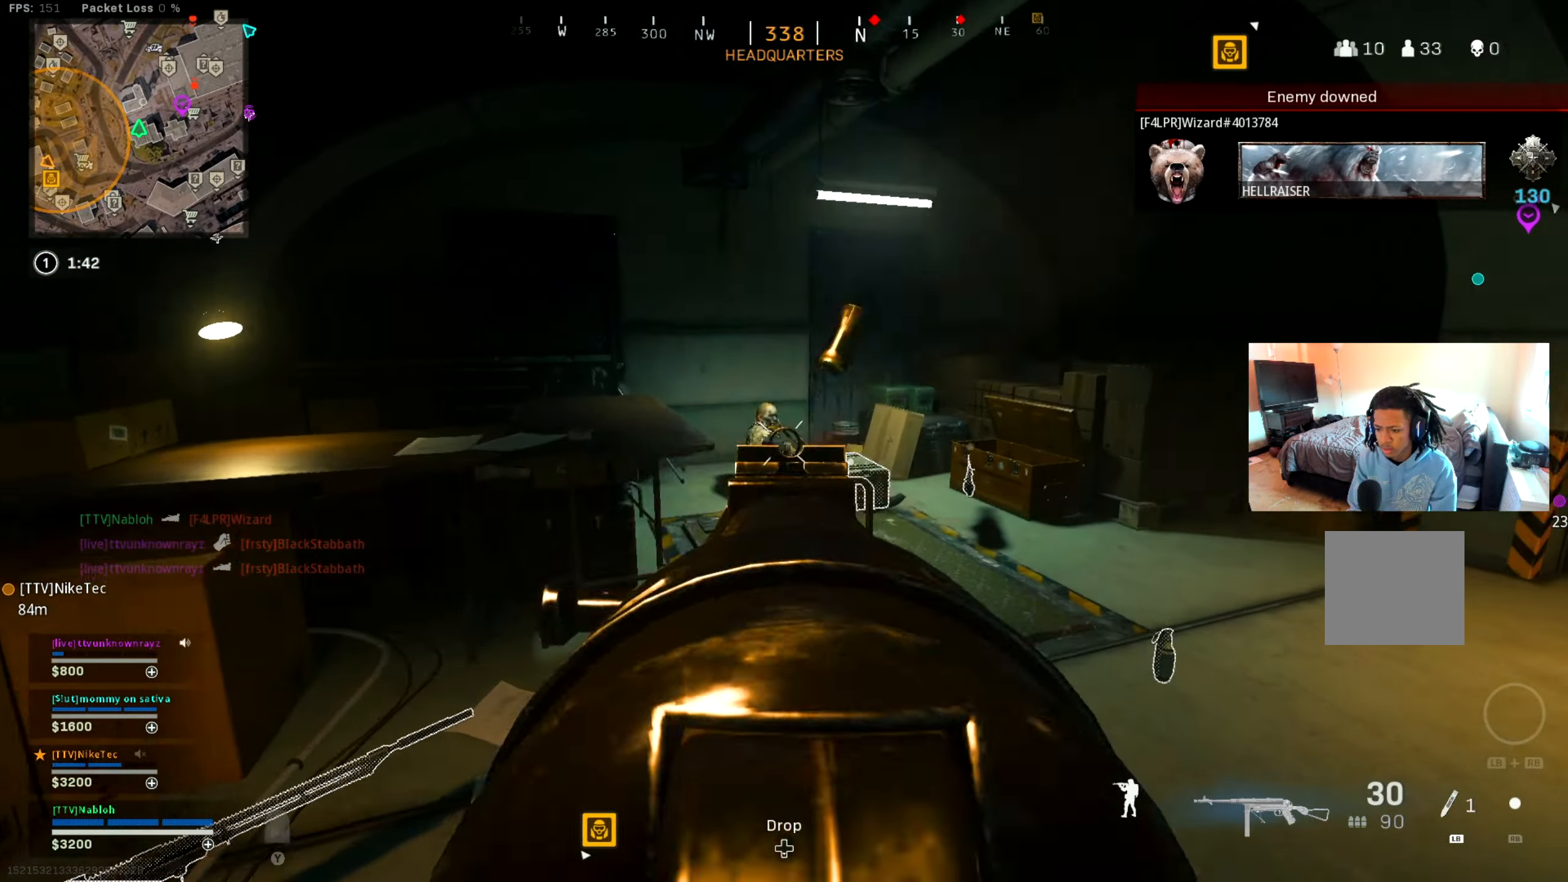
{"buttons": [], "left_stick": "up", "right_stick": "down", "events": [[17, "right_stick", "left"], [84, "right_stick", "center"], [100, "left_stick", "right"], [167, "L2", "up"], [167, "Y", "down"], [167, "left_stick", "down"], [234, "R2", "up"], [234, "Y", "up"], [334, "left_stick", "right"], [351, "Y", "down"], [384, "left_stick", "up"], [417, "Y", "up"], [501, "right_stick", "down"]]}
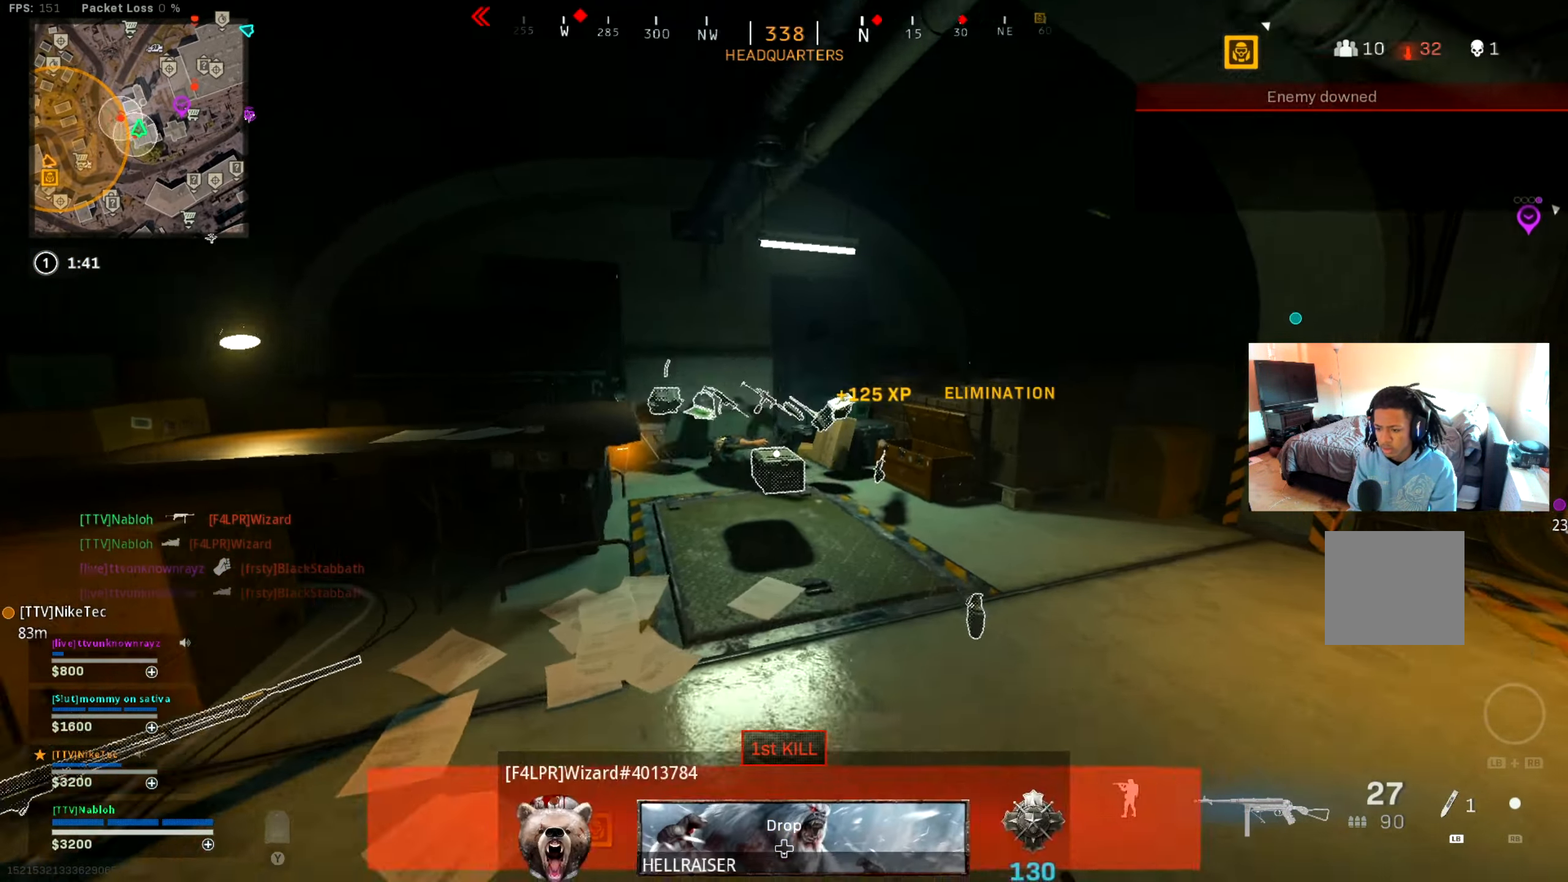
{"buttons": [], "left_stick": "up", "right_stick": "left", "events": [[100, "left_stick", "center"], [150, "right_stick", "center"], [183, "X", "down"], [267, "X", "up"], [267, "left_stick", "up-left"], [350, "left_stick", "up"], [434, "right_stick", "left"]]}
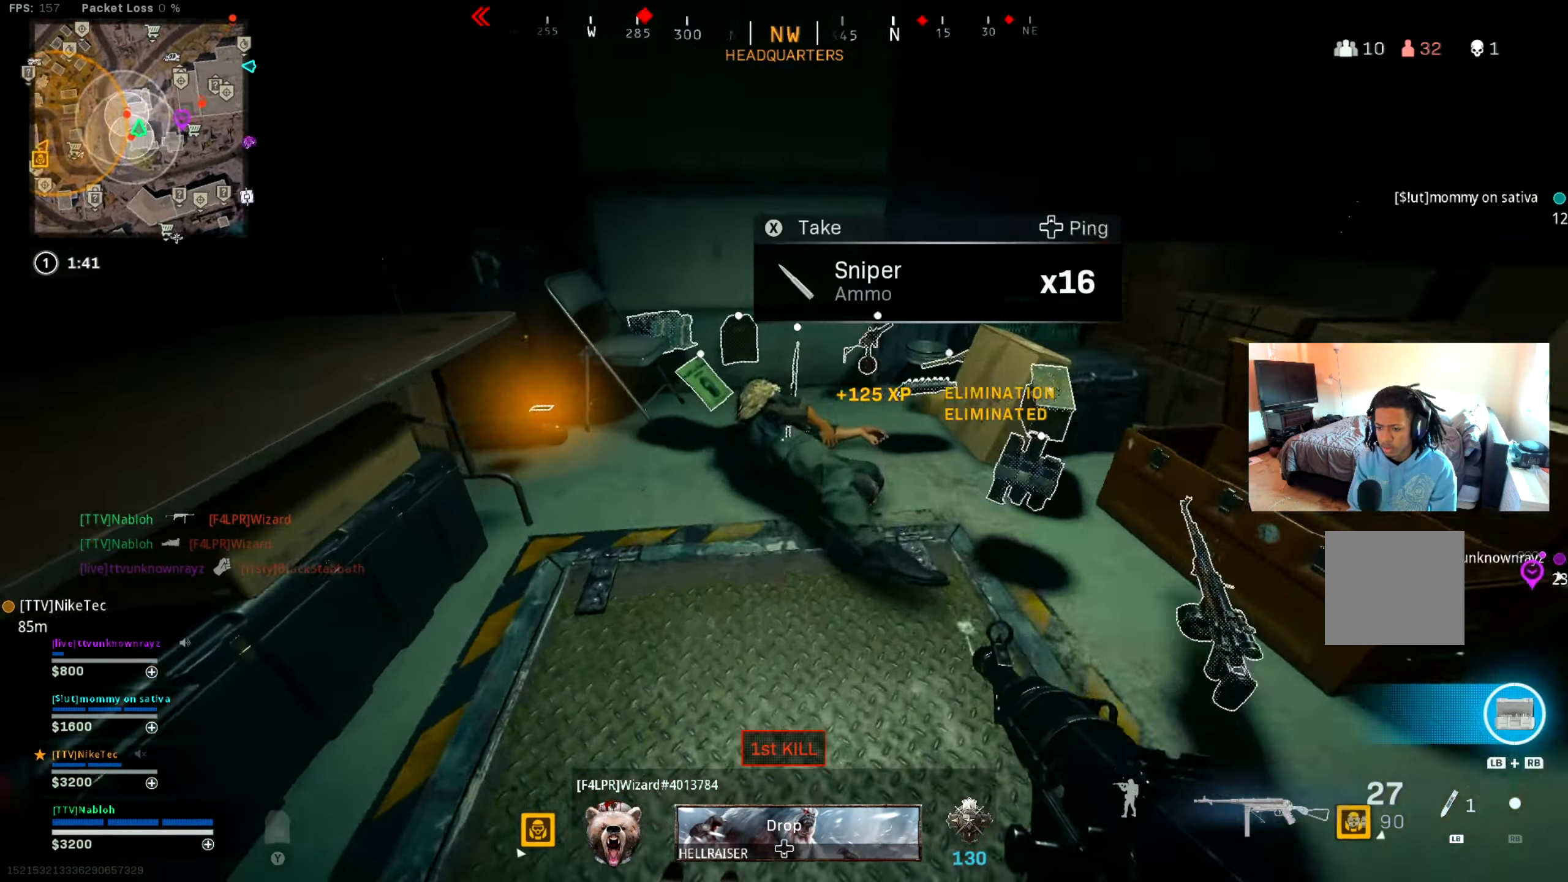
{"buttons": [], "left_stick": "center", "right_stick": "center", "events": [[67, "right_stick", "center"], [83, "left_stick", "left"], [166, "left_stick", "up"], [233, "left_stick", "right"], [300, "right_stick", "left"], [350, "left_stick", "center"], [400, "right_stick", "center"]]}
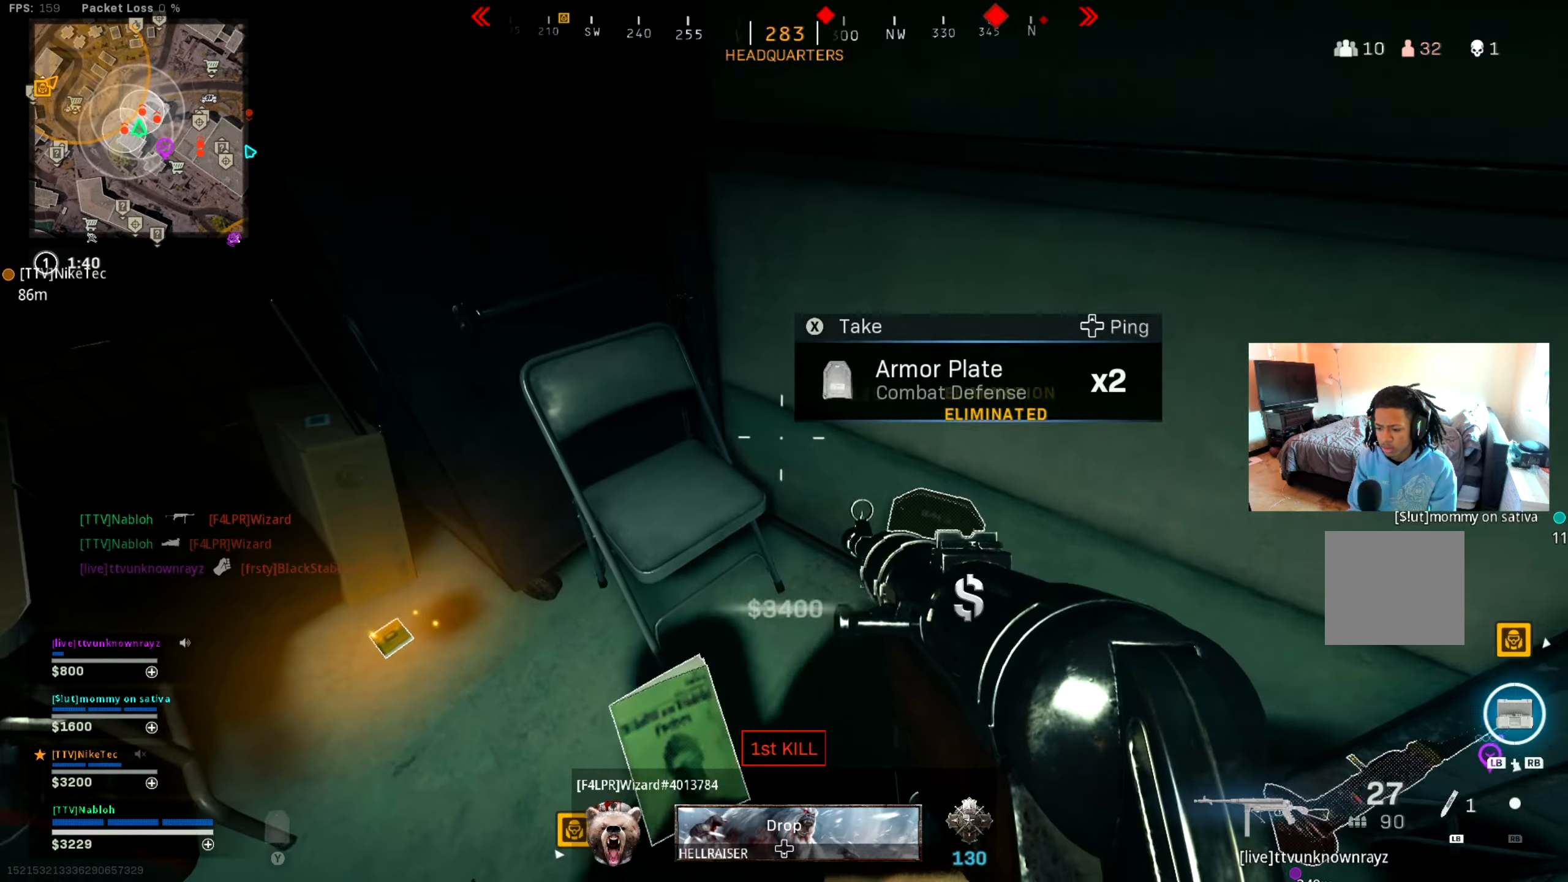
{"buttons": ["X"], "left_stick": "center", "right_stick": "center", "events": [[50, "X", "down"], [134, "X", "up"], [267, "left_stick", "down"], [284, "right_stick", "left"], [334, "left_stick", "down-left"], [384, "right_stick", "center"], [467, "left_stick", "center"], [484, "X", "down"]]}
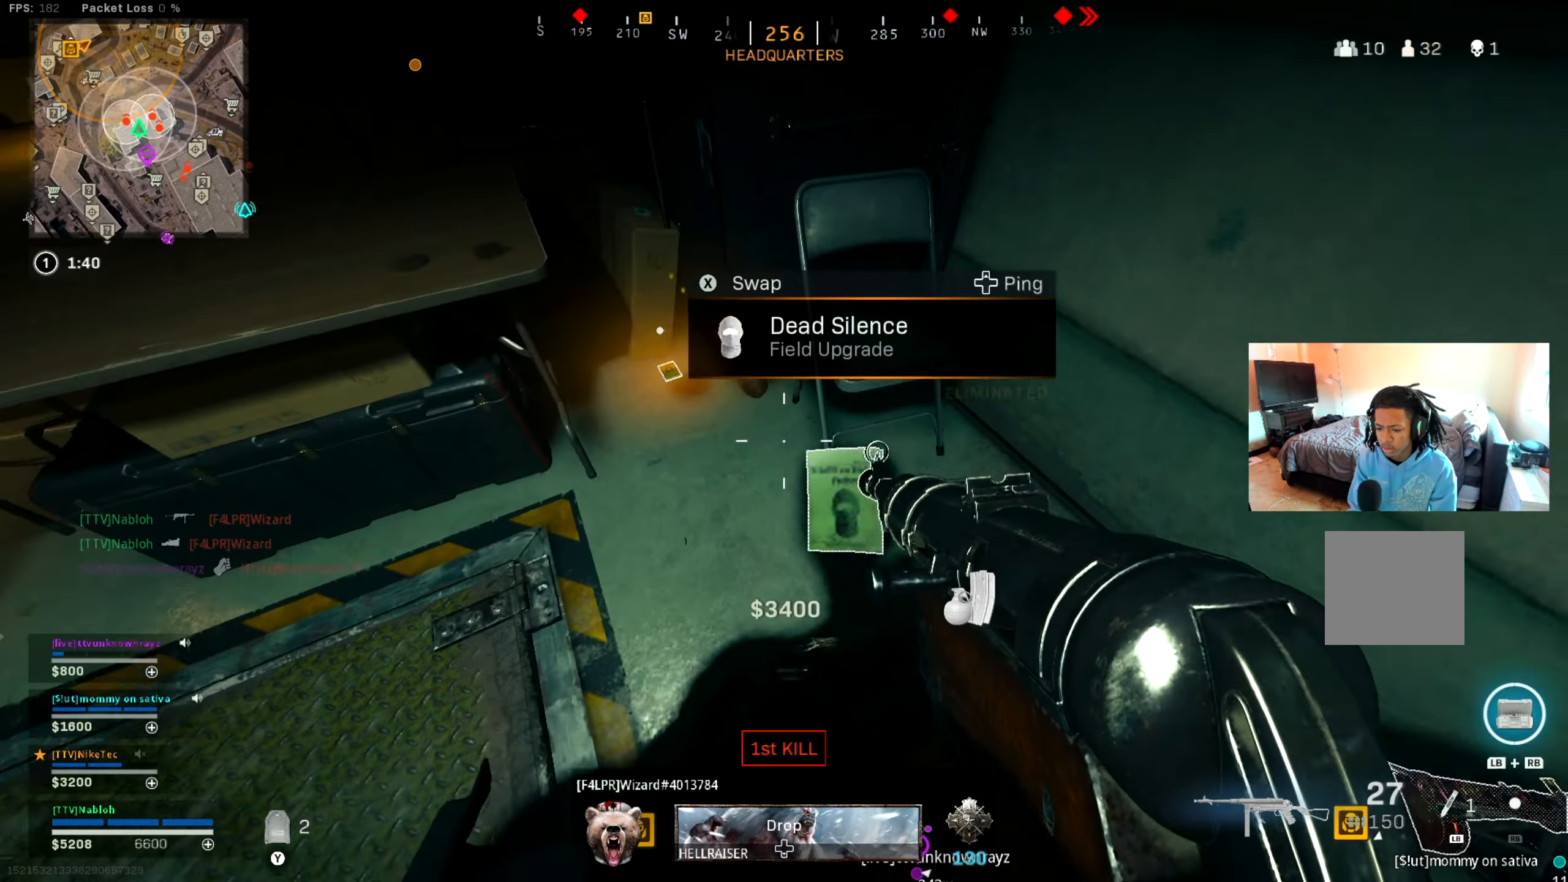
{"buttons": [], "left_stick": "center", "right_stick": "center", "events": [[50, "X", "up"], [250, "left_stick", "up-left"], [267, "right_stick", "up-left"], [333, "right_stick", "center"], [383, "left_stick", "left"], [417, "X", "down"], [483, "X", "up"], [483, "left_stick", "center"]]}
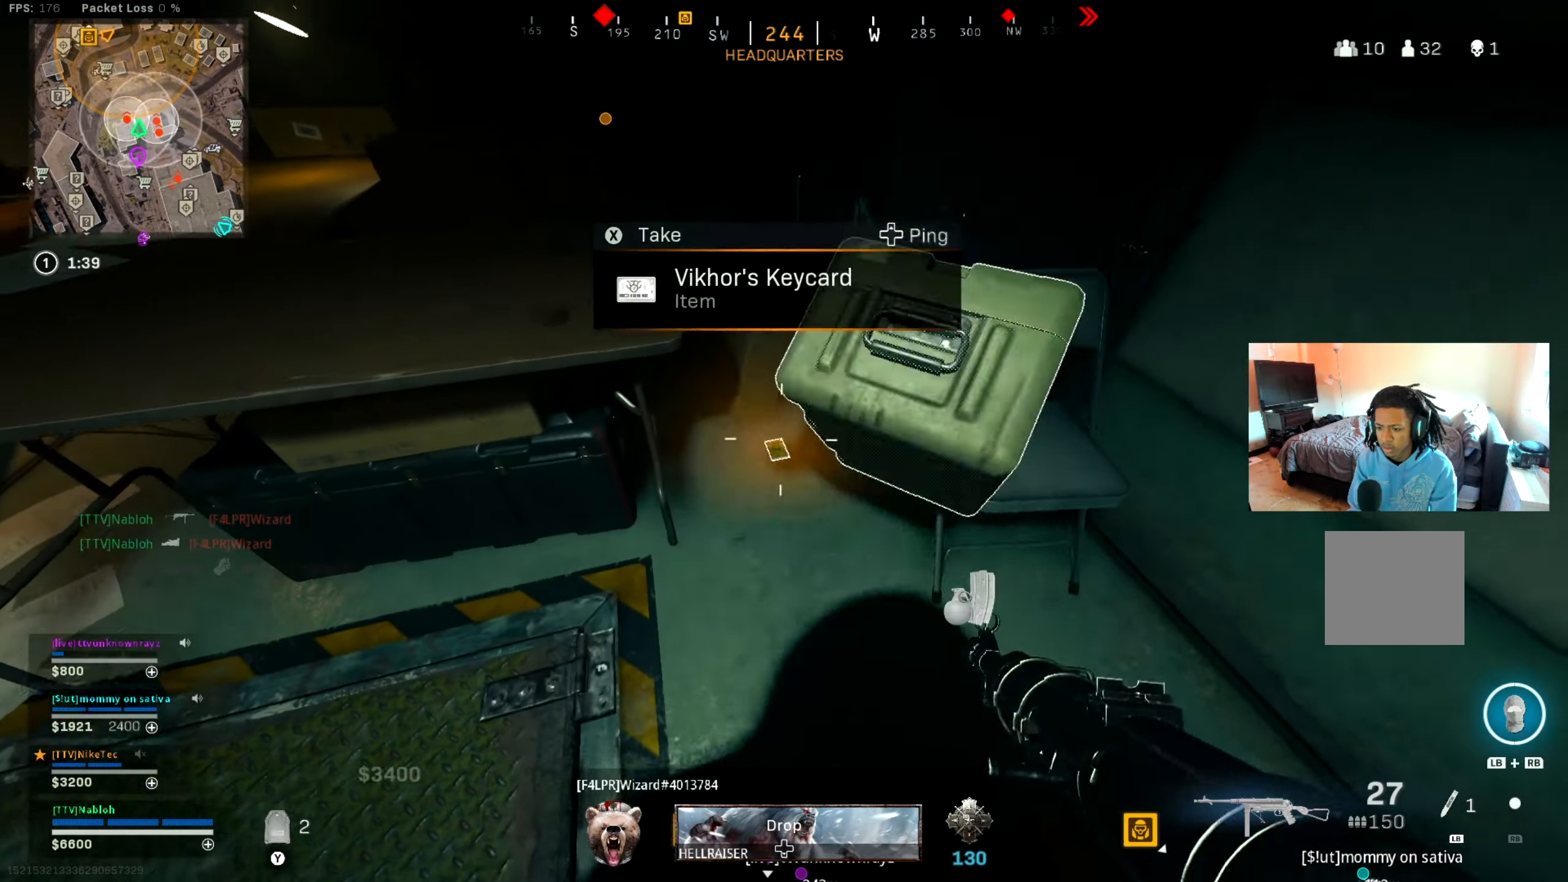
{"buttons": [], "left_stick": "up", "right_stick": "center", "events": [[84, "left_stick", "up"], [134, "right_stick", "left"], [150, "left_stick", "down-left"], [317, "left_stick", "up-left"], [400, "left_stick", "up"], [434, "right_stick", "center"]]}
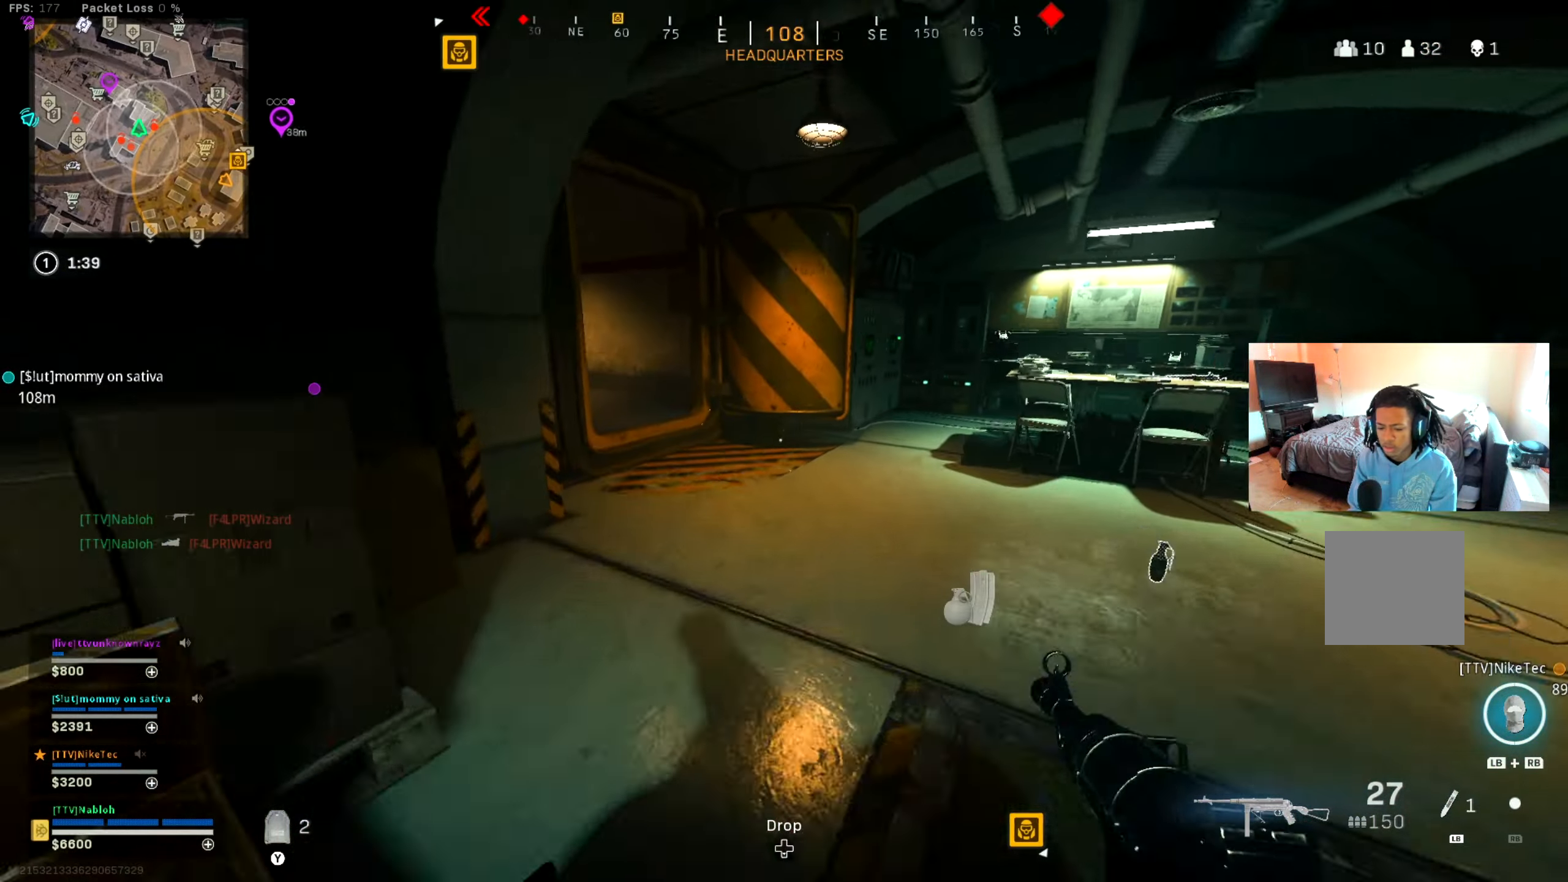
{"buttons": [], "left_stick": "up", "right_stick": "center", "events": [[16, "L3", "down"], [66, "right_stick", "left"], [133, "L3", "up"], [216, "right_stick", "center"], [317, "right_stick", "left"], [467, "right_stick", "center"]]}
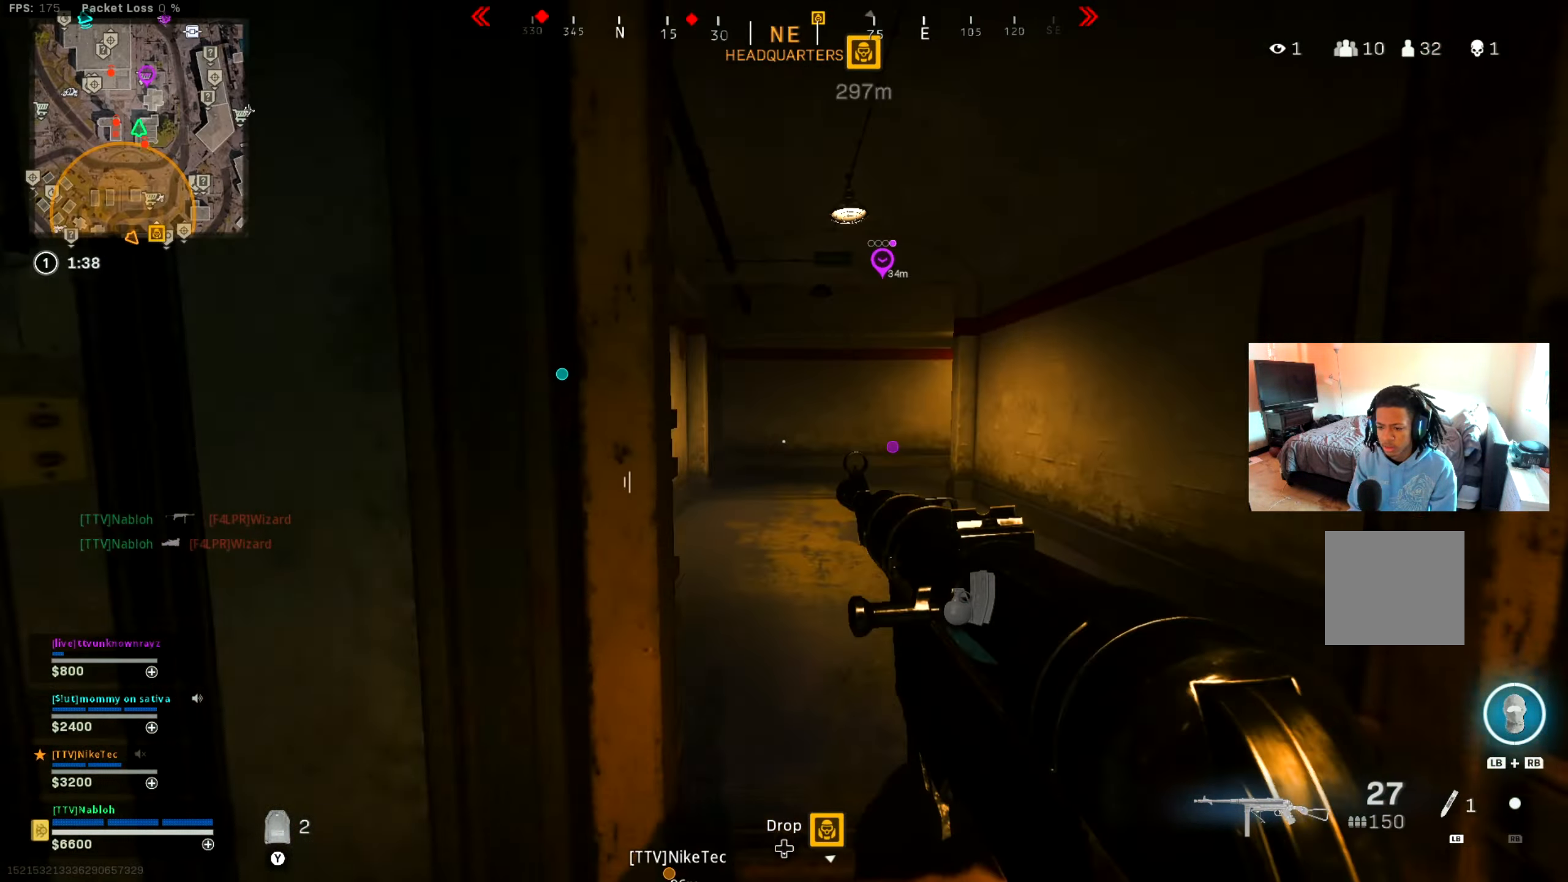
{"buttons": ["B"], "left_stick": "up", "right_stick": "center", "events": [[184, "right_stick", "right"], [250, "right_stick", "center"], [384, "B", "down"]]}
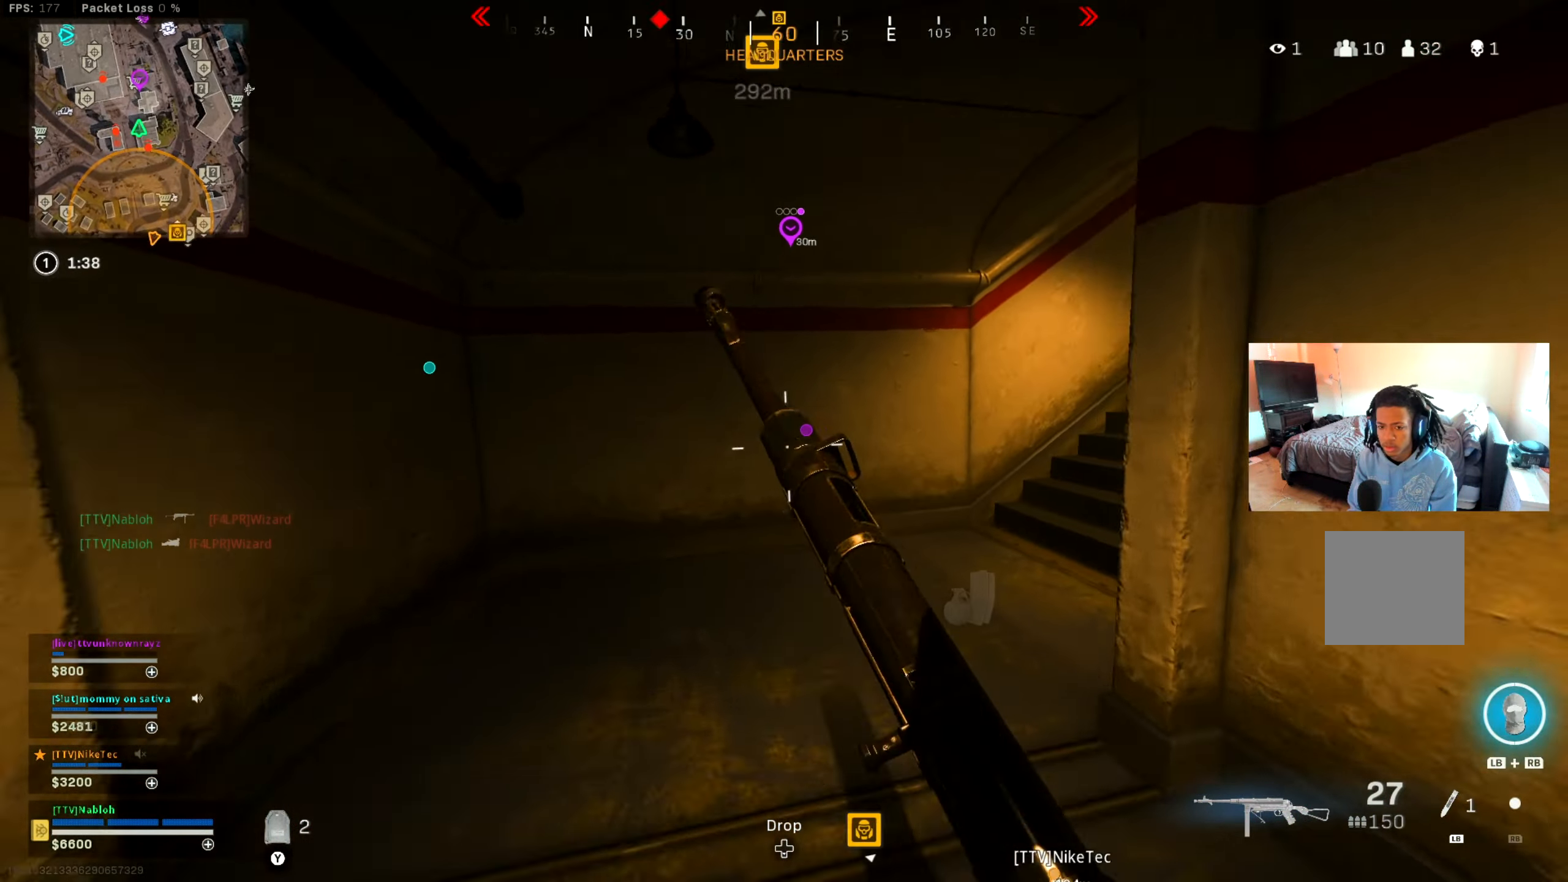
{"buttons": [], "left_stick": "up", "right_stick": "center", "events": [[17, "right_stick", "right"], [33, "B", "up"], [100, "B", "down"], [200, "B", "up"], [217, "A", "down"], [217, "right_stick", "center"], [334, "A", "up"], [384, "X", "down"], [484, "X", "up"]]}
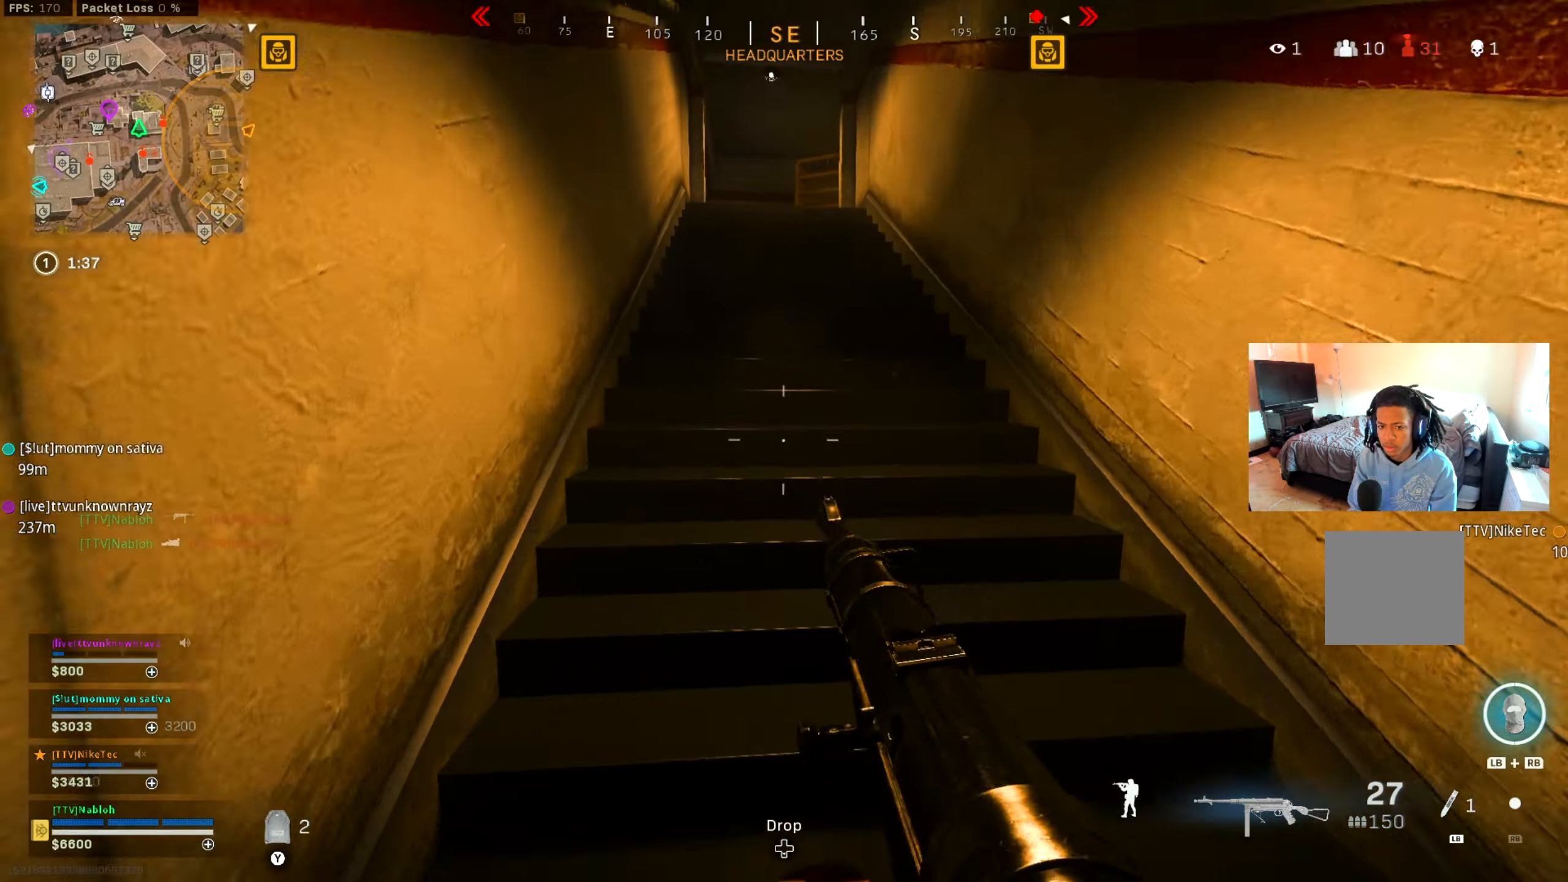
{"buttons": [], "left_stick": "up", "right_stick": "center", "events": [[67, "X", "down"], [117, "X", "up"]]}